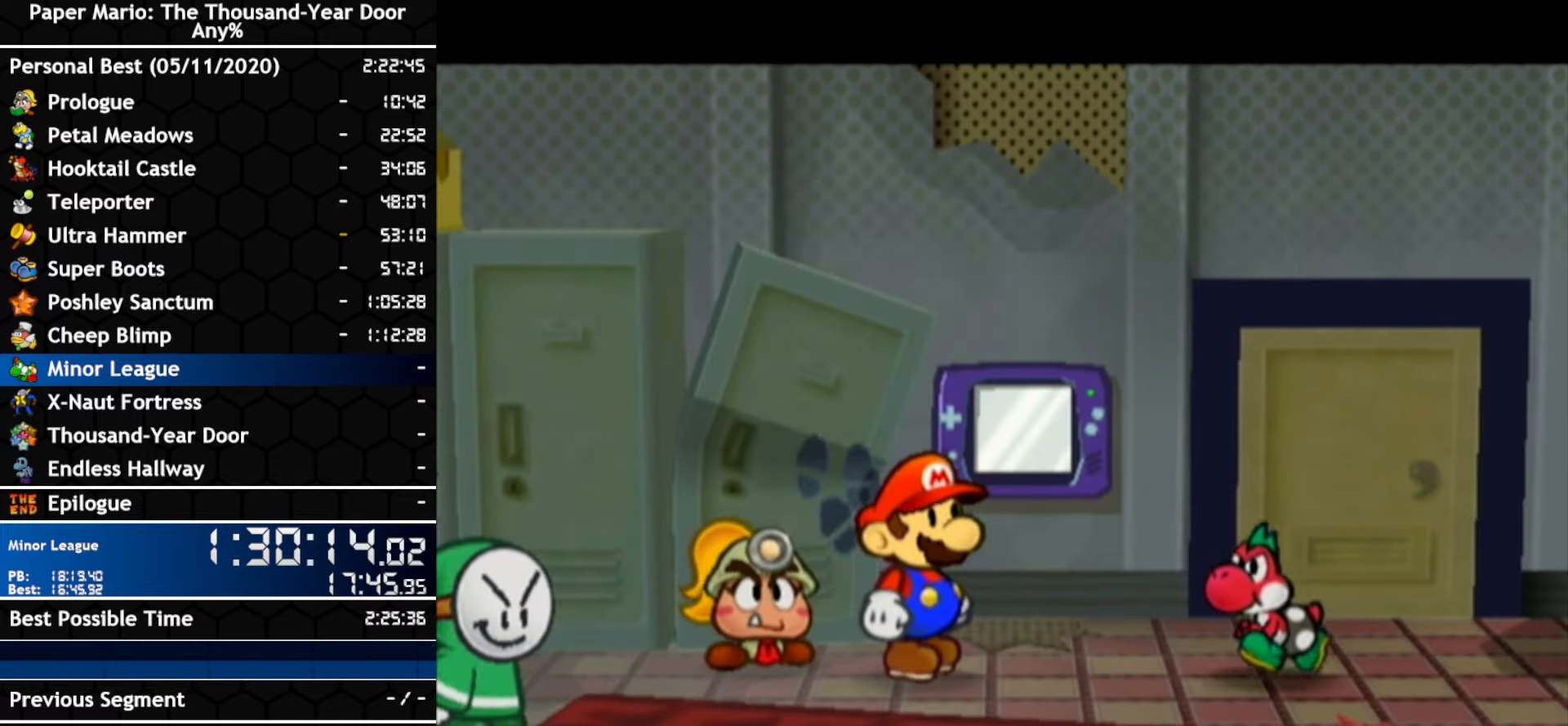
Gameplay with a controller (Nintendo layout); each line is a JSON object with the inputs held at the frame after it. "events" lists button and stick changes between this image and that frame as [ms after this image, input, new state], when the widget could be followed in between. Not read: C_DOWN C_LEFT C_RIGHT C_UP DPAD_DOWN DPAD_LEFT DPAD_RIGHT DPAD_UP L1 L2 L3 R2 R3 SELECT START X Y Z.
{"buttons": ["A"], "left_stick": "center", "right_stick": "center", "events": [[33, "A", "down"], [183, "A", "up"], [350, "A", "down"], [400, "A", "up"], [467, "A", "down"]]}
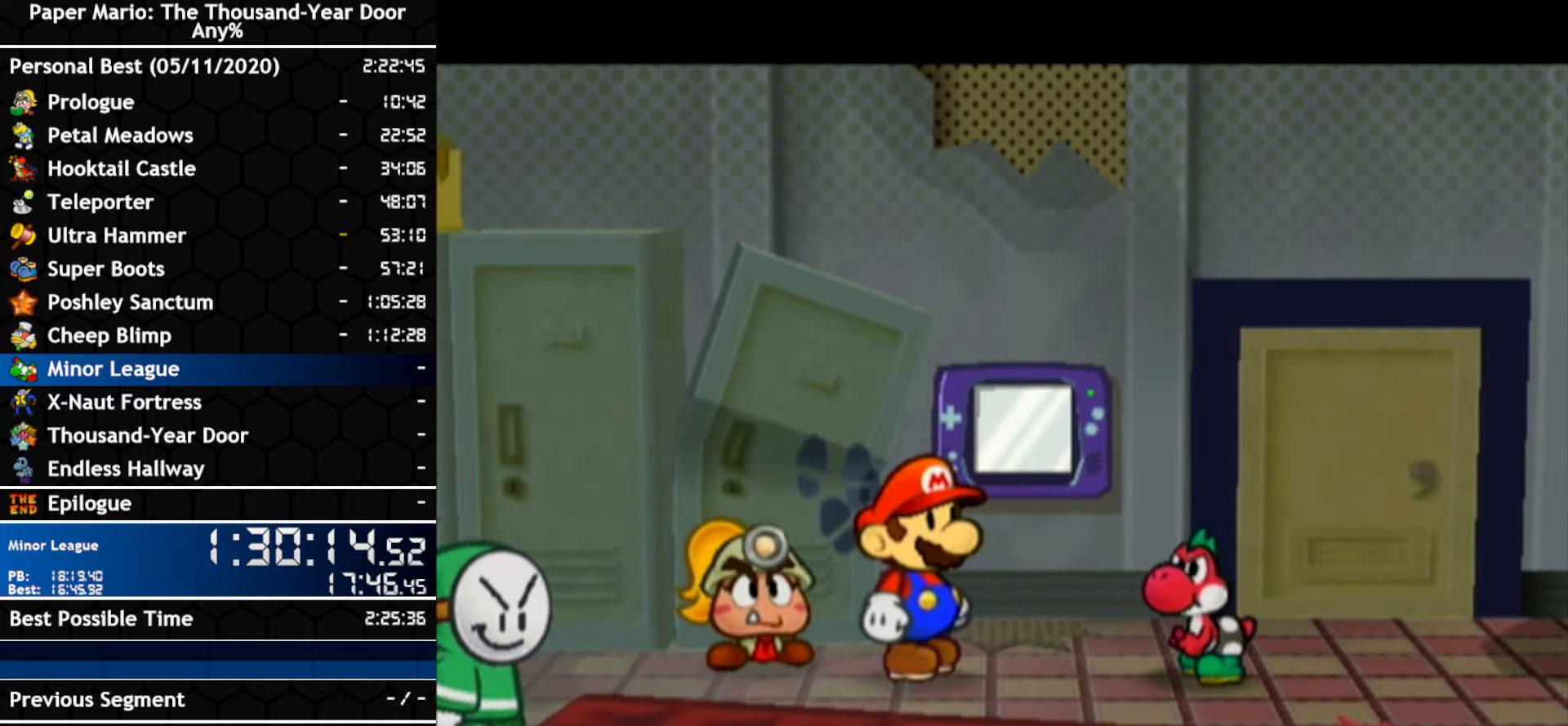
{"buttons": ["A"], "left_stick": "center", "right_stick": "center", "events": [[133, "A", "up"], [183, "A", "down"], [250, "A", "up"], [300, "A", "down"]]}
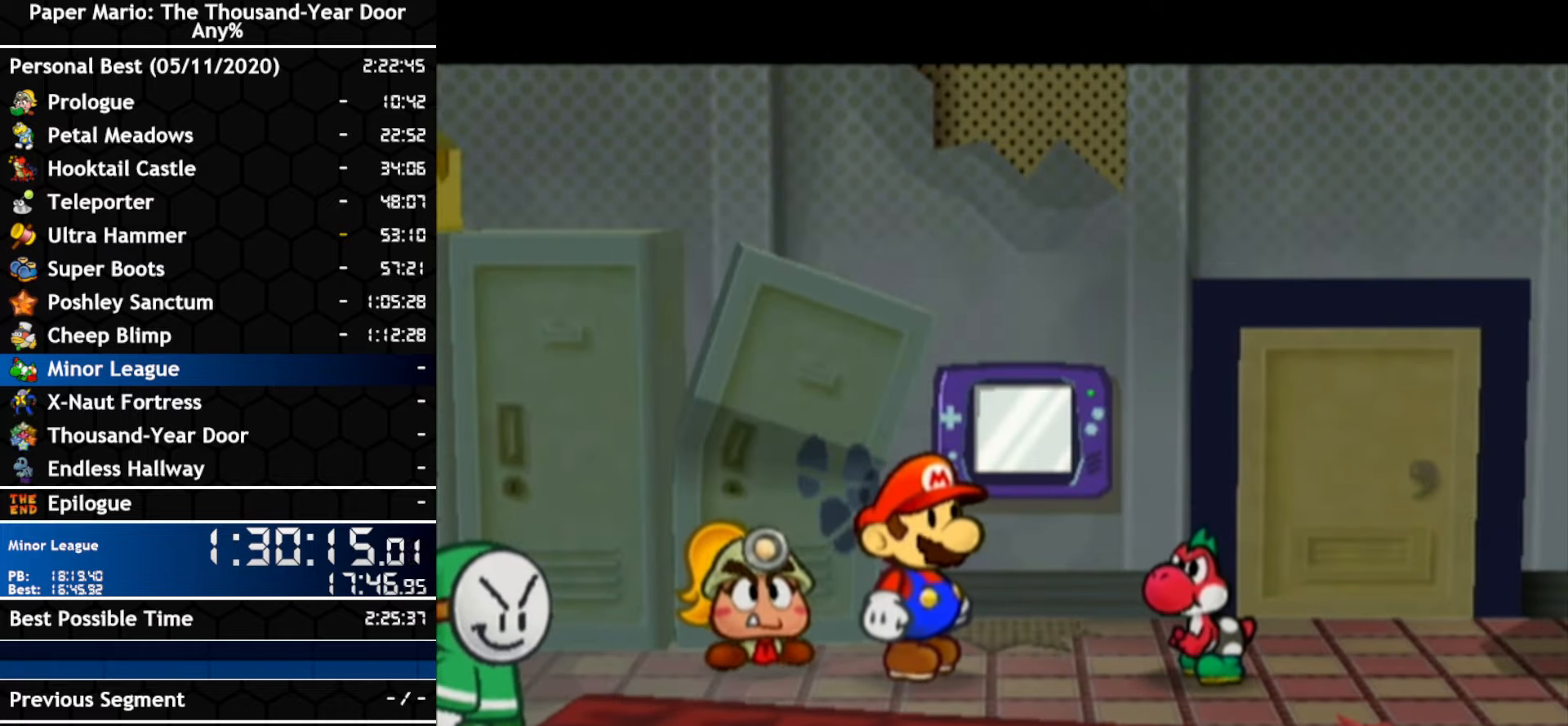
{"buttons": ["A"], "left_stick": "center", "right_stick": "center", "events": [[83, "A", "up"], [150, "A", "down"], [217, "A", "up"], [383, "A", "down"]]}
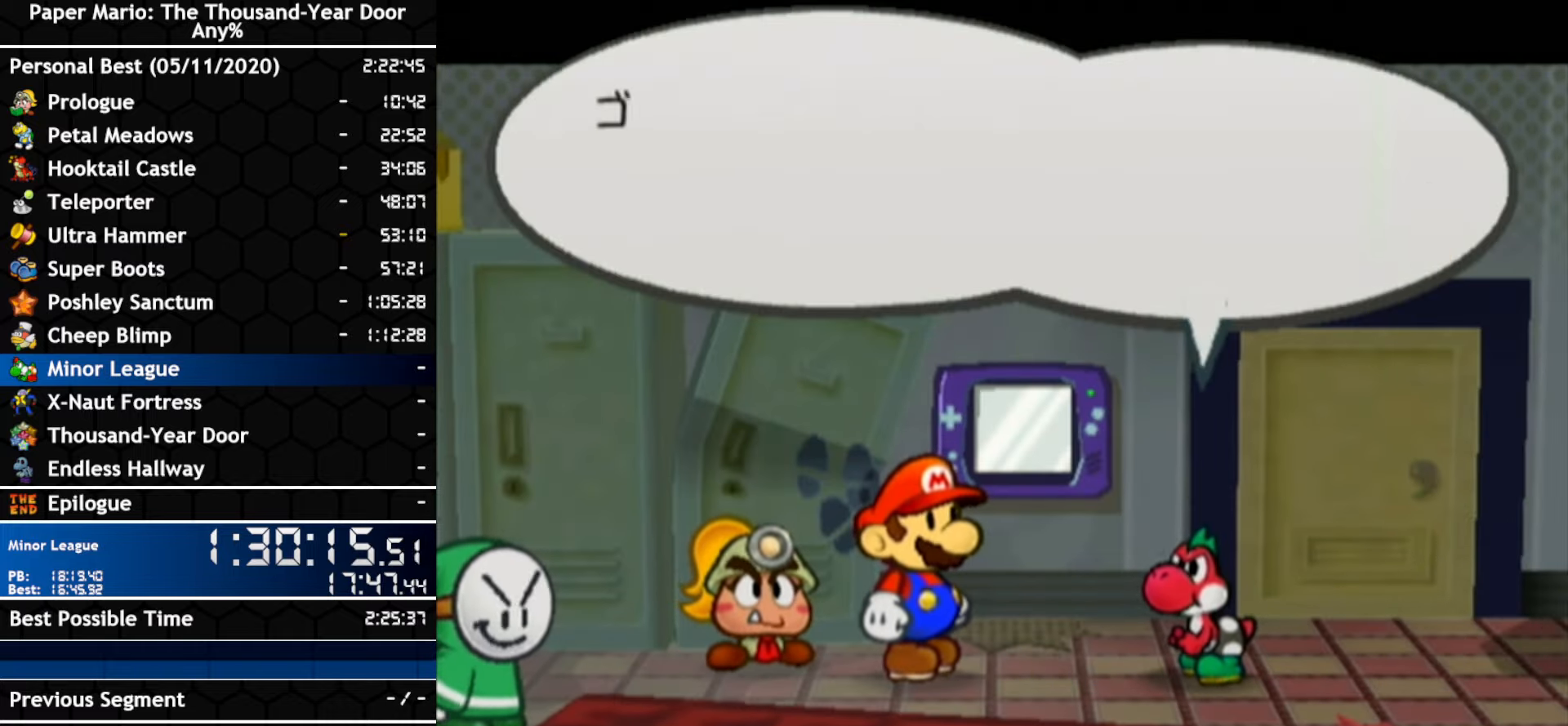
{"buttons": ["B"], "left_stick": "center", "right_stick": "center"}
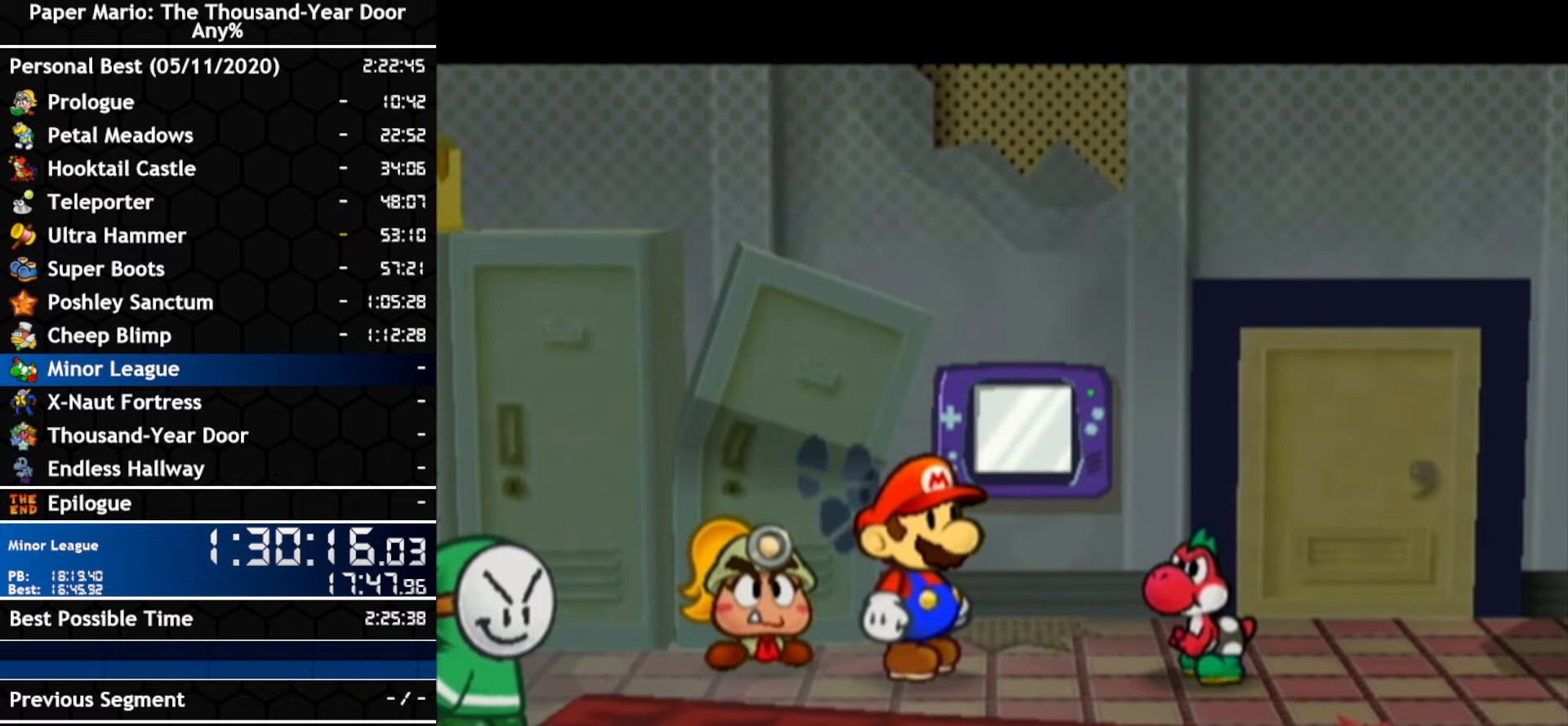
{"buttons": ["A"], "left_stick": "center", "right_stick": "center"}
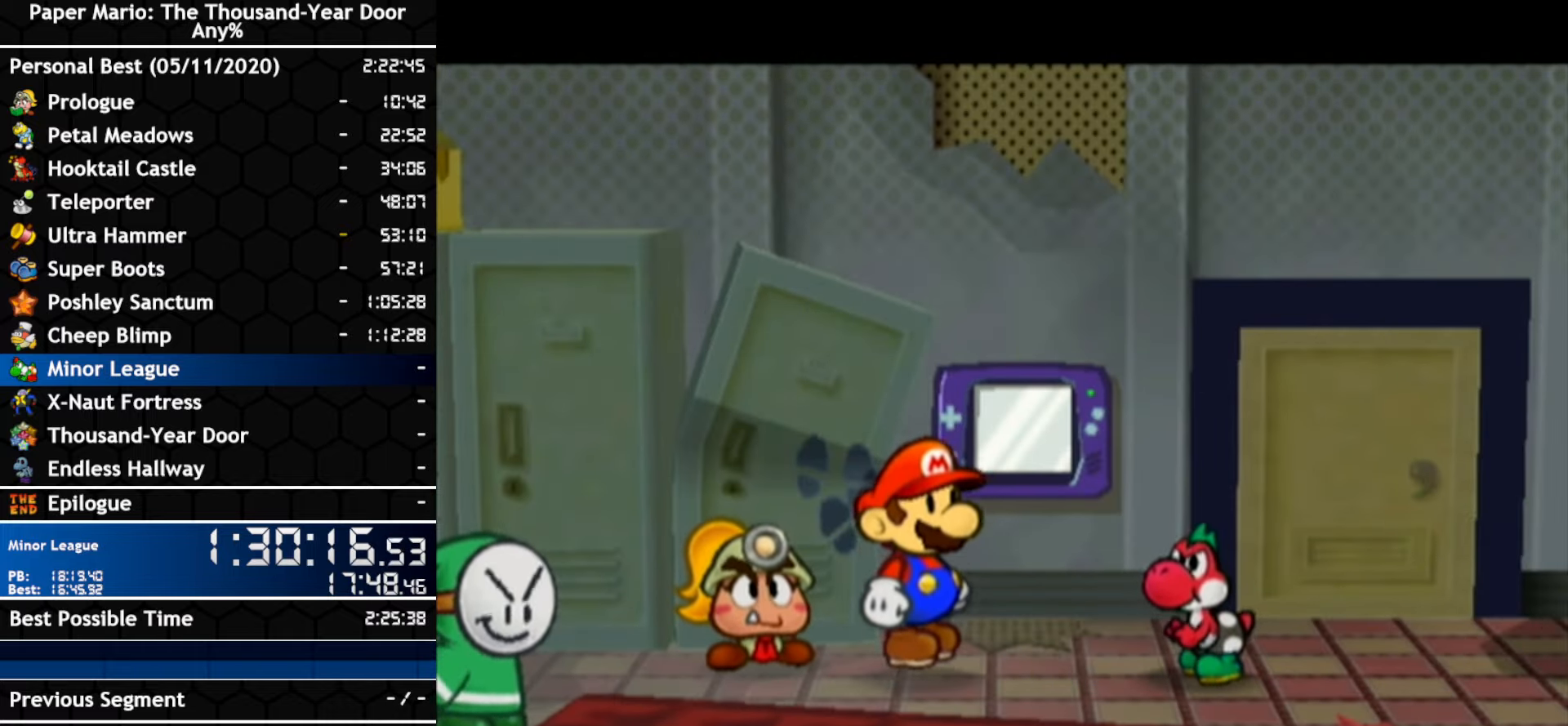
{"buttons": ["A"], "left_stick": "center", "right_stick": "center", "events": [[67, "A", "up"], [133, "A", "down"], [183, "A", "up"], [250, "A", "down"], [400, "A", "up"], [467, "A", "down"]]}
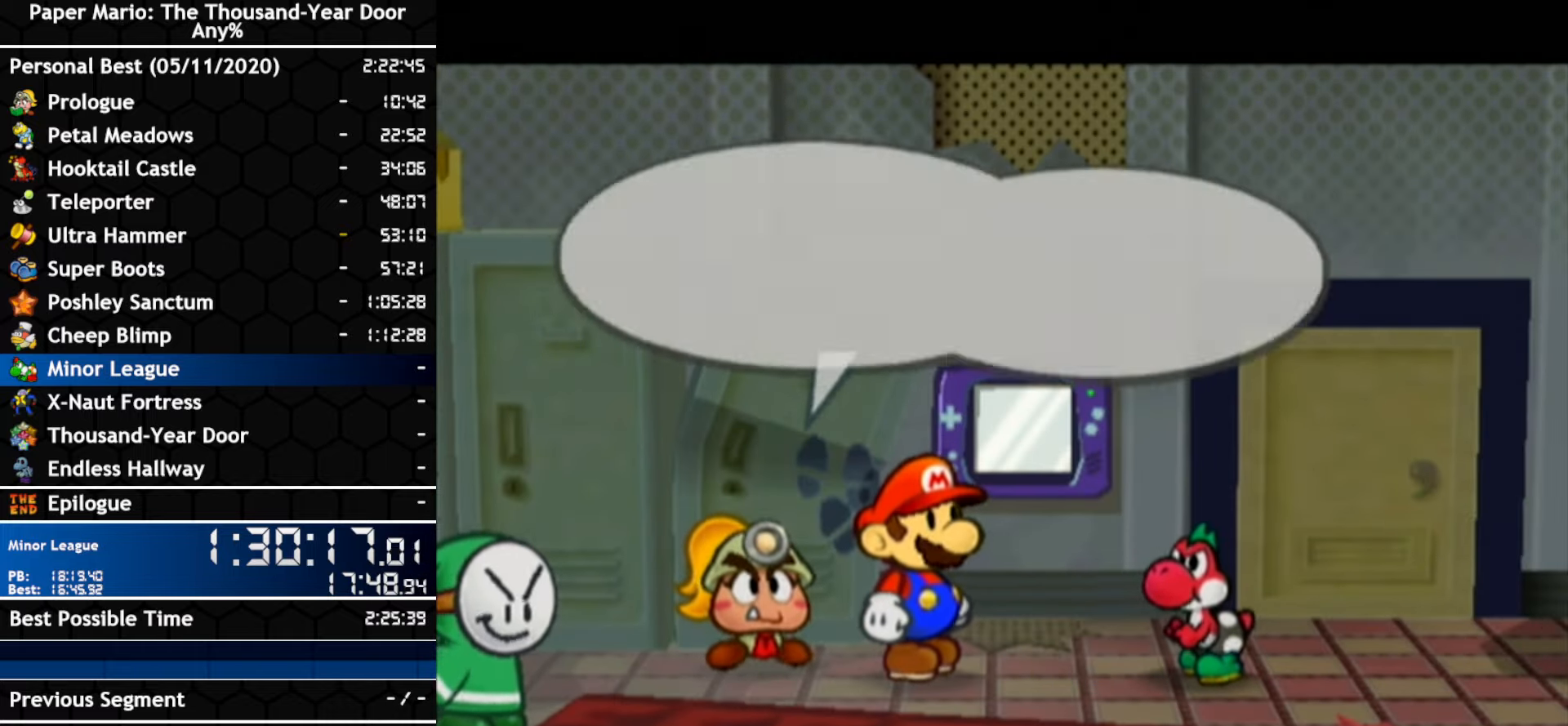
{"buttons": [], "left_stick": "center", "right_stick": "center", "events": [[33, "A", "up"], [83, "A", "down"], [150, "A", "up"], [217, "A", "down"], [383, "A", "up"], [450, "A", "down"], [500, "A", "up"]]}
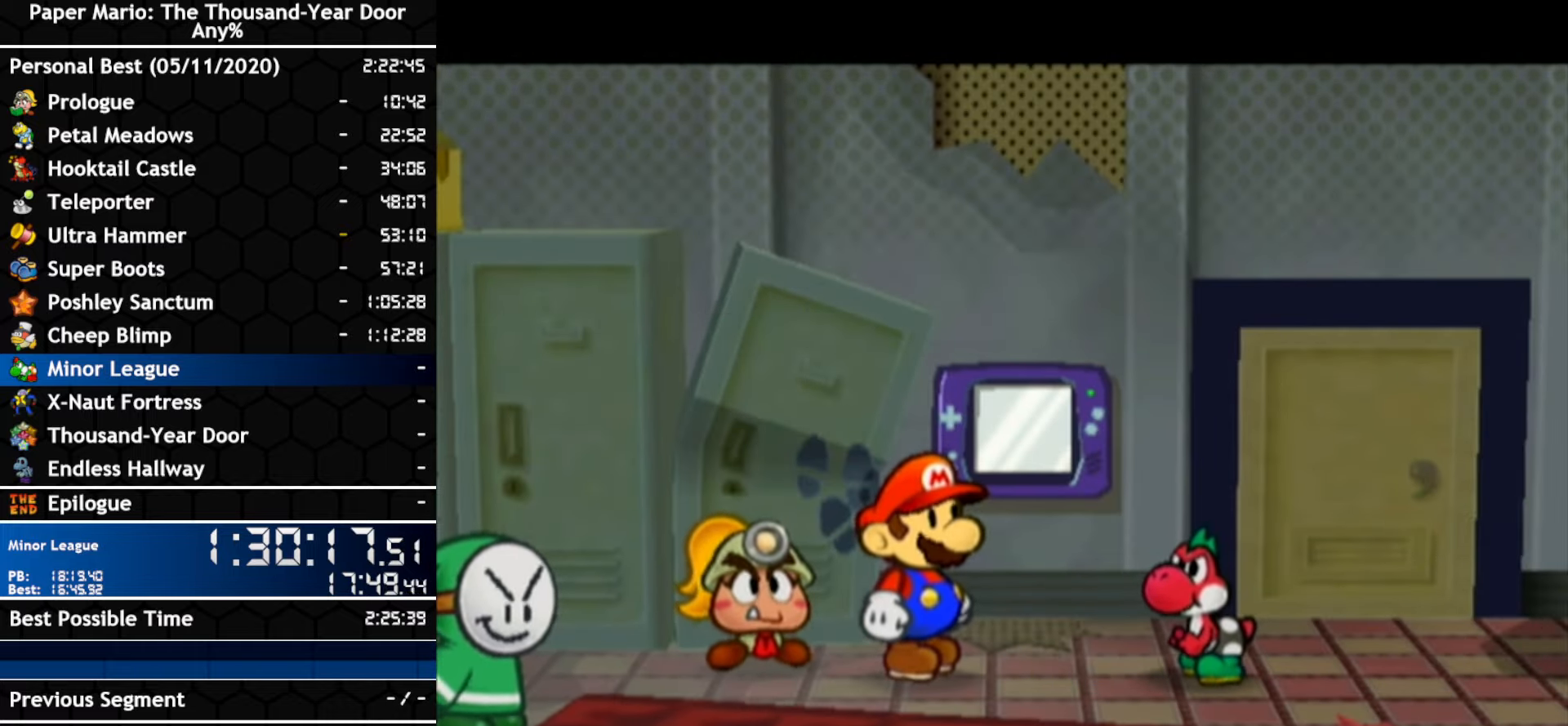
{"buttons": ["B"], "left_stick": "center", "right_stick": "center"}
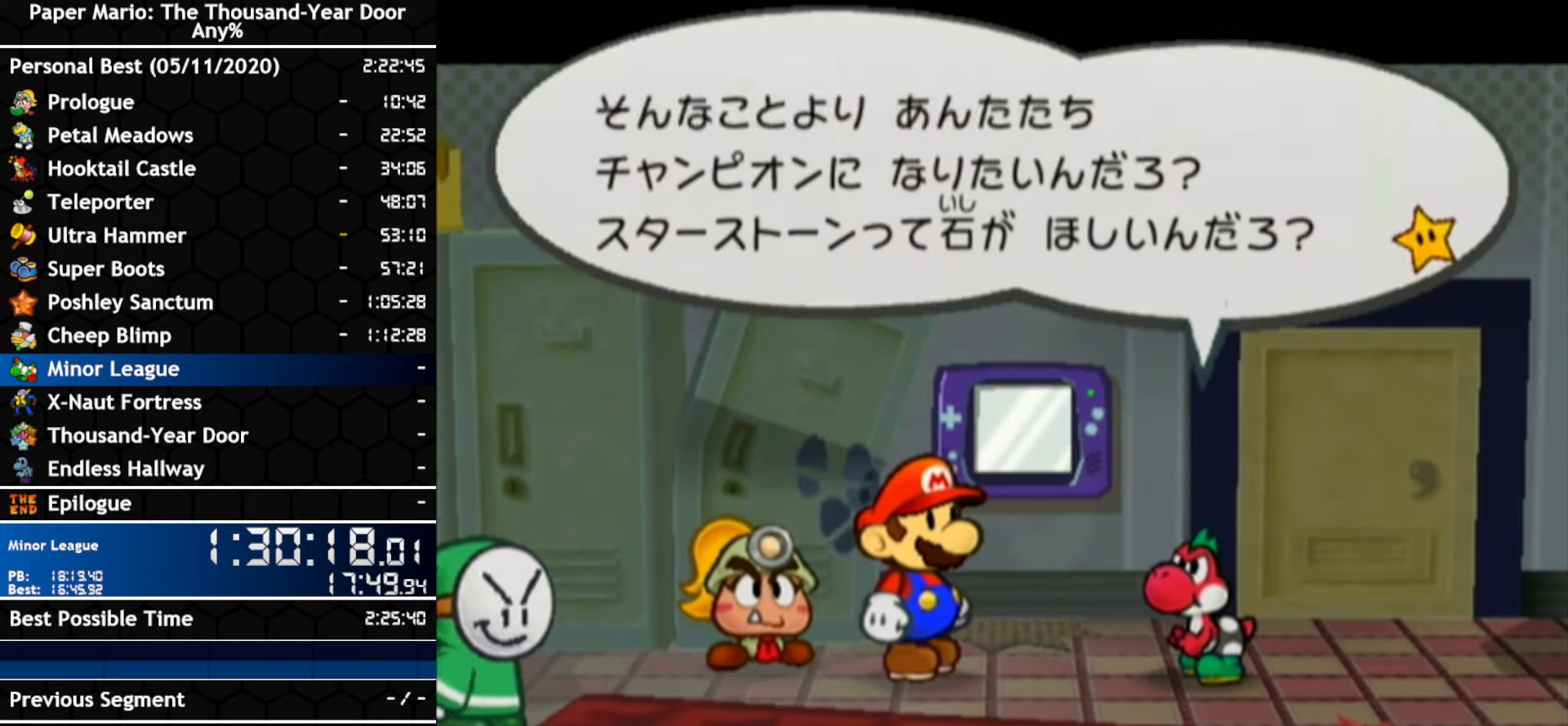
{"buttons": ["A"], "left_stick": "center", "right_stick": "center"}
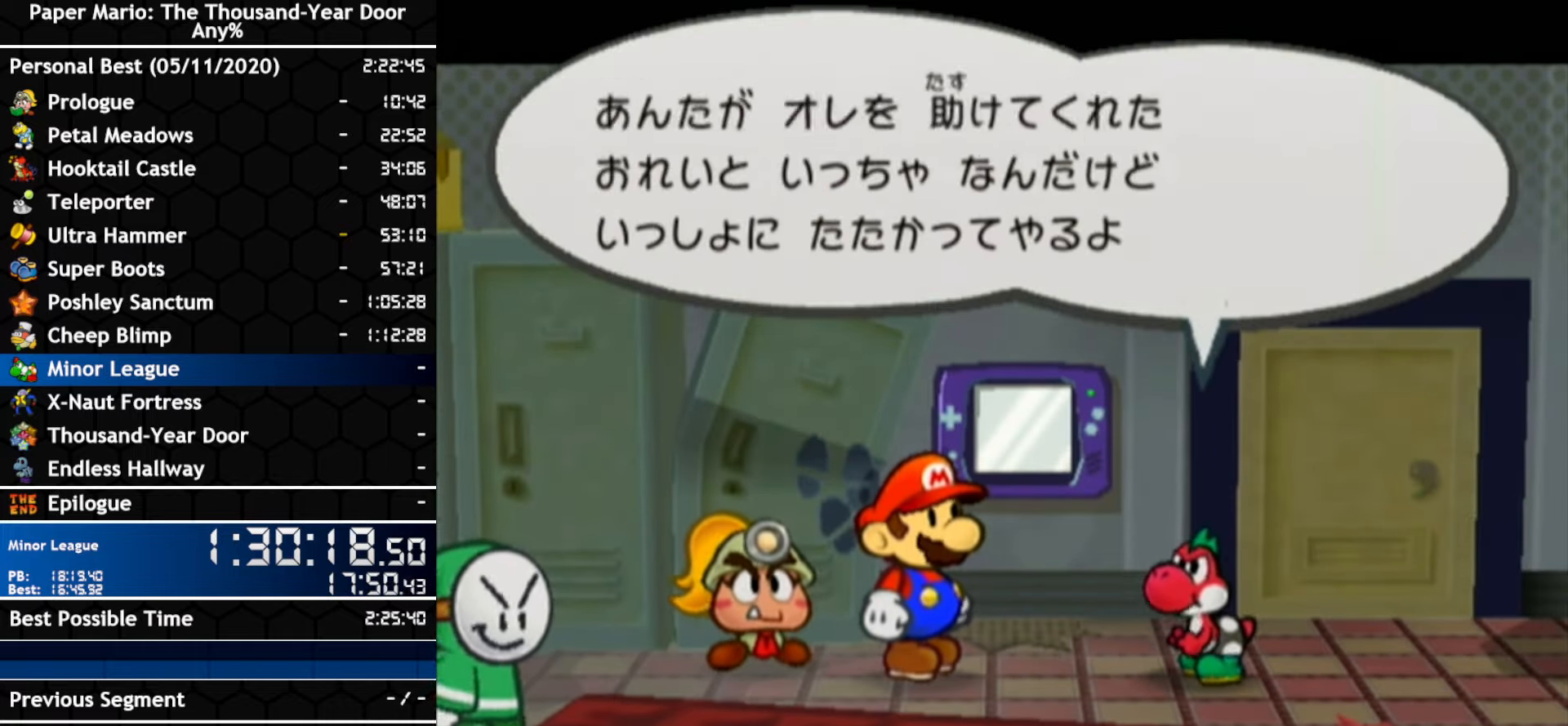
{"buttons": ["A"], "left_stick": "center", "right_stick": "center", "events": [[167, "A", "up"], [217, "A", "down"], [283, "A", "up"], [333, "A", "down"], [433, "A", "up"], [500, "A", "down"]]}
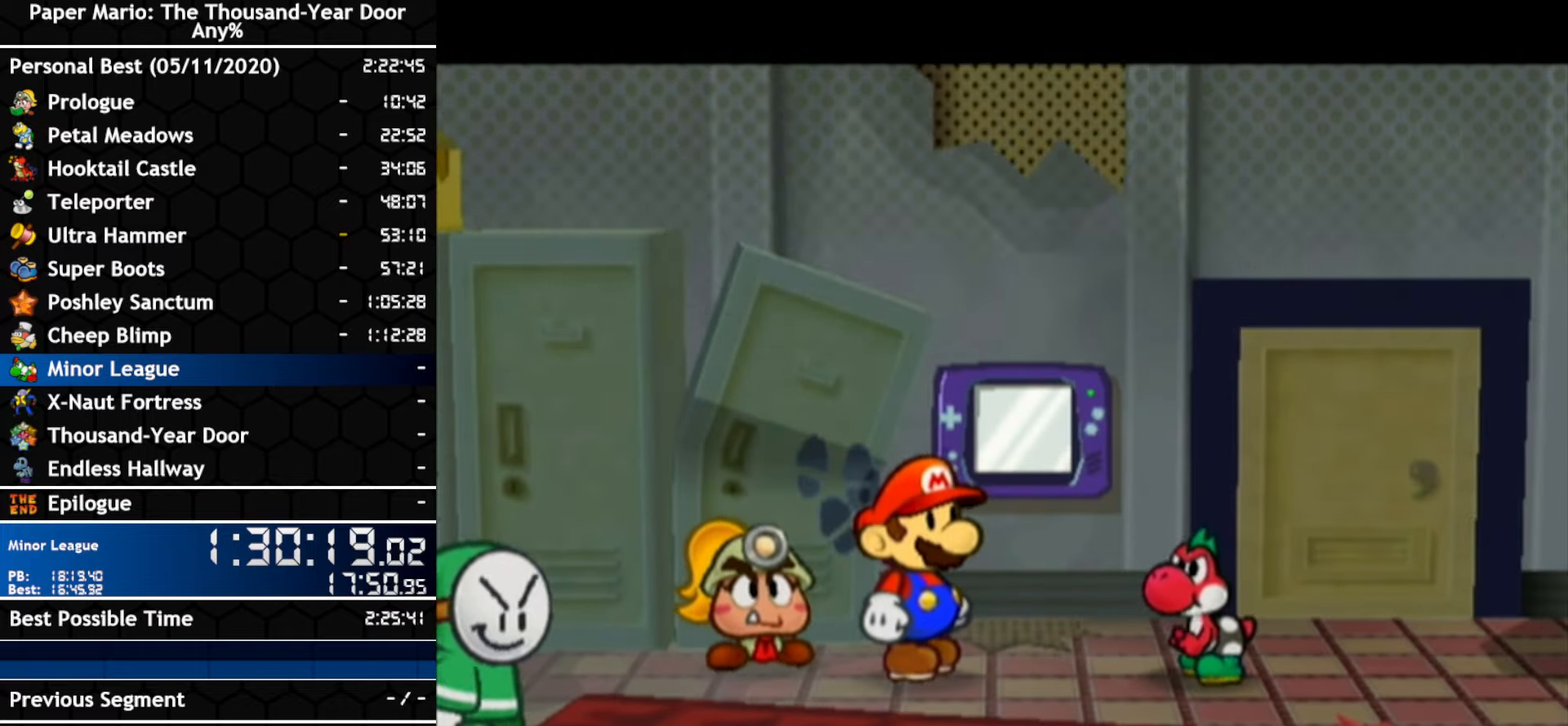
{"buttons": [], "left_stick": "center", "right_stick": "center", "events": [[284, "A", "up"], [350, "A", "down"], [500, "A", "up"]]}
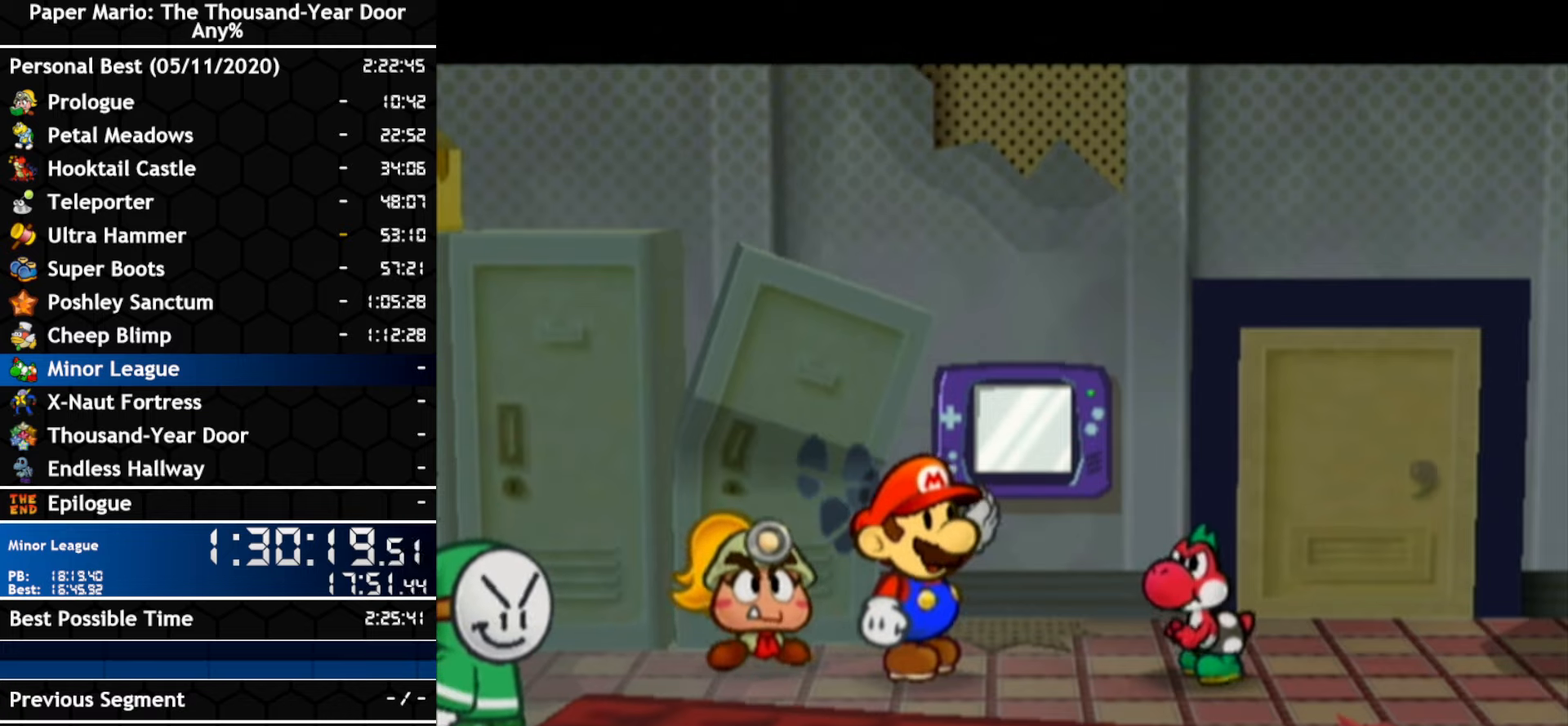
{"buttons": ["B"], "left_stick": "center", "right_stick": "center"}
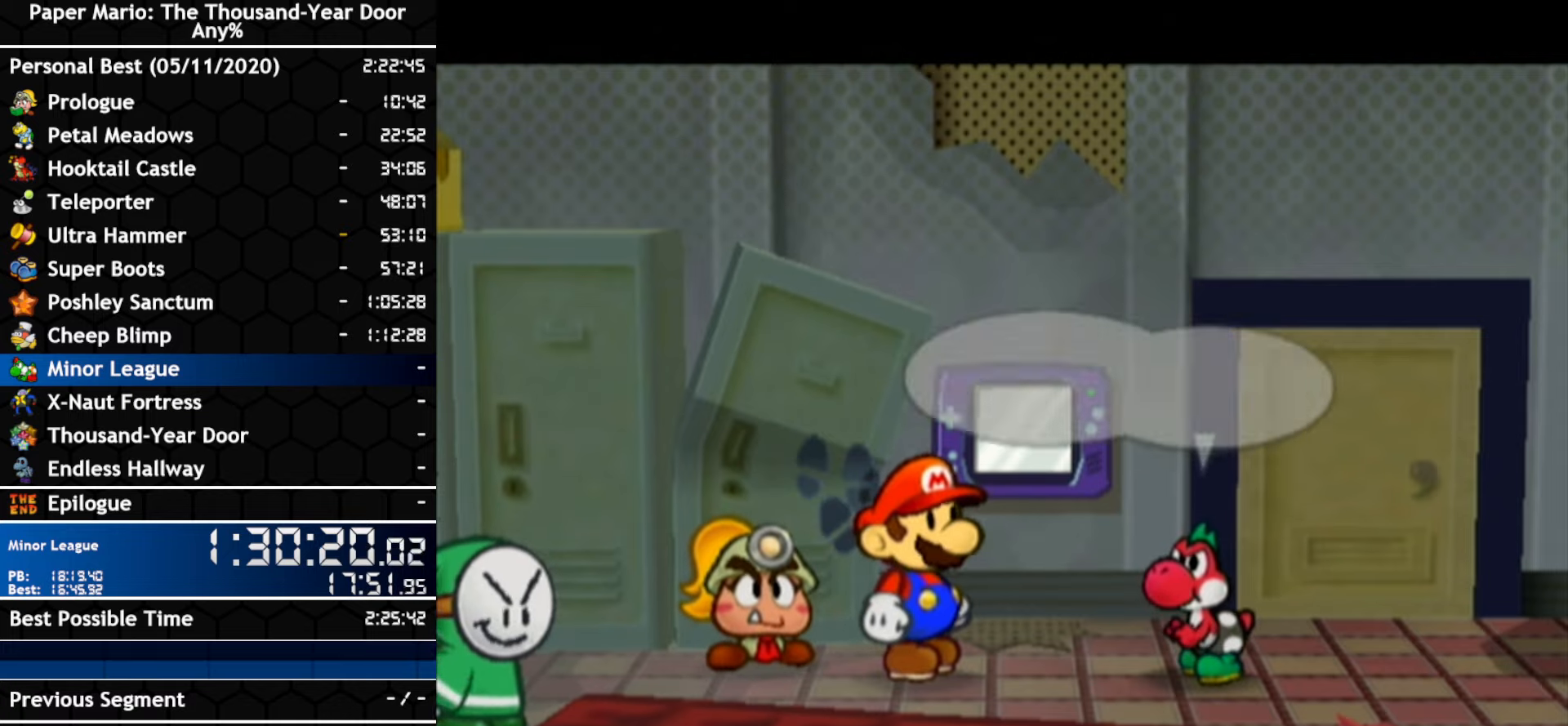
{"buttons": ["B"], "left_stick": "center", "right_stick": "center", "events": [[34, "A", "down"], [100, "A", "up"], [284, "A", "down"], [467, "A", "up"]]}
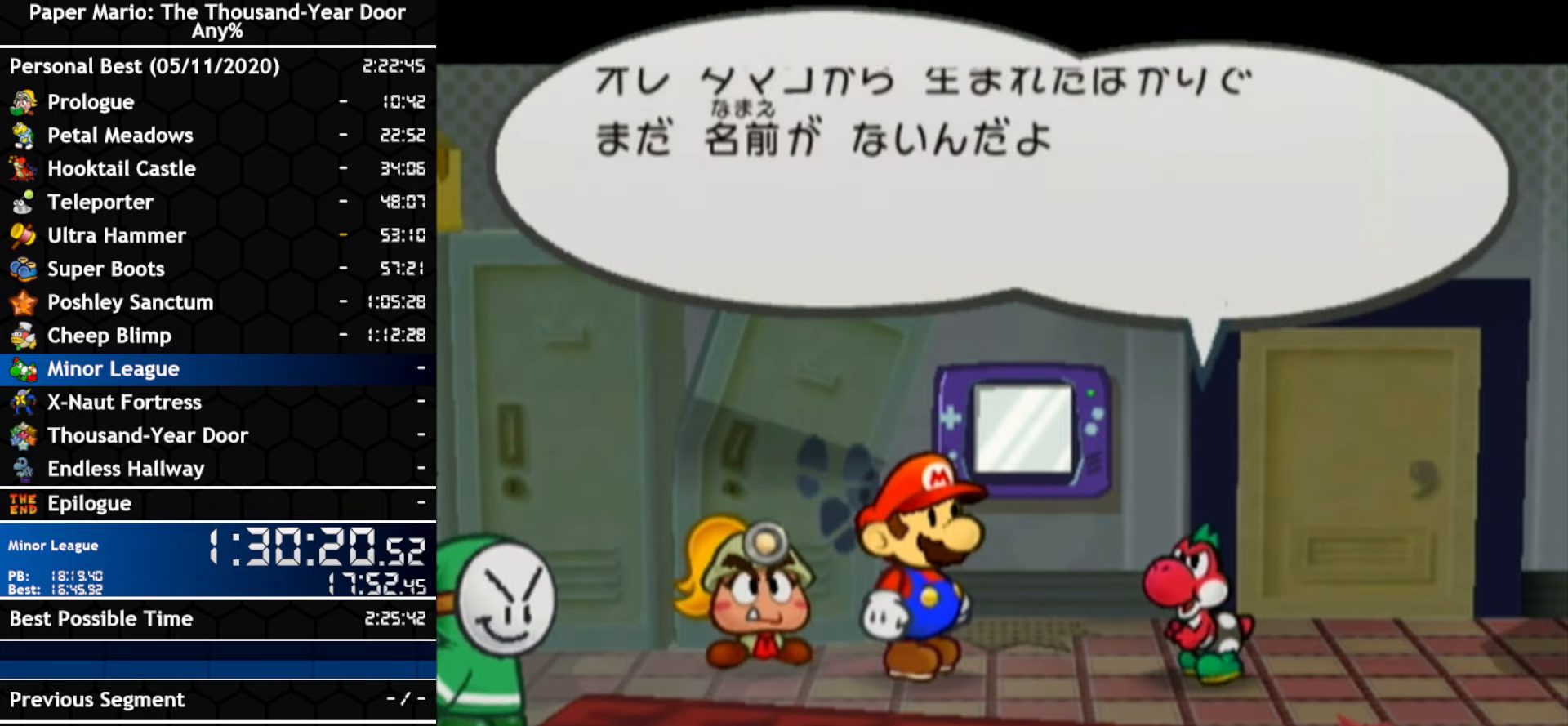
{"buttons": ["A"], "left_stick": "center", "right_stick": "center"}
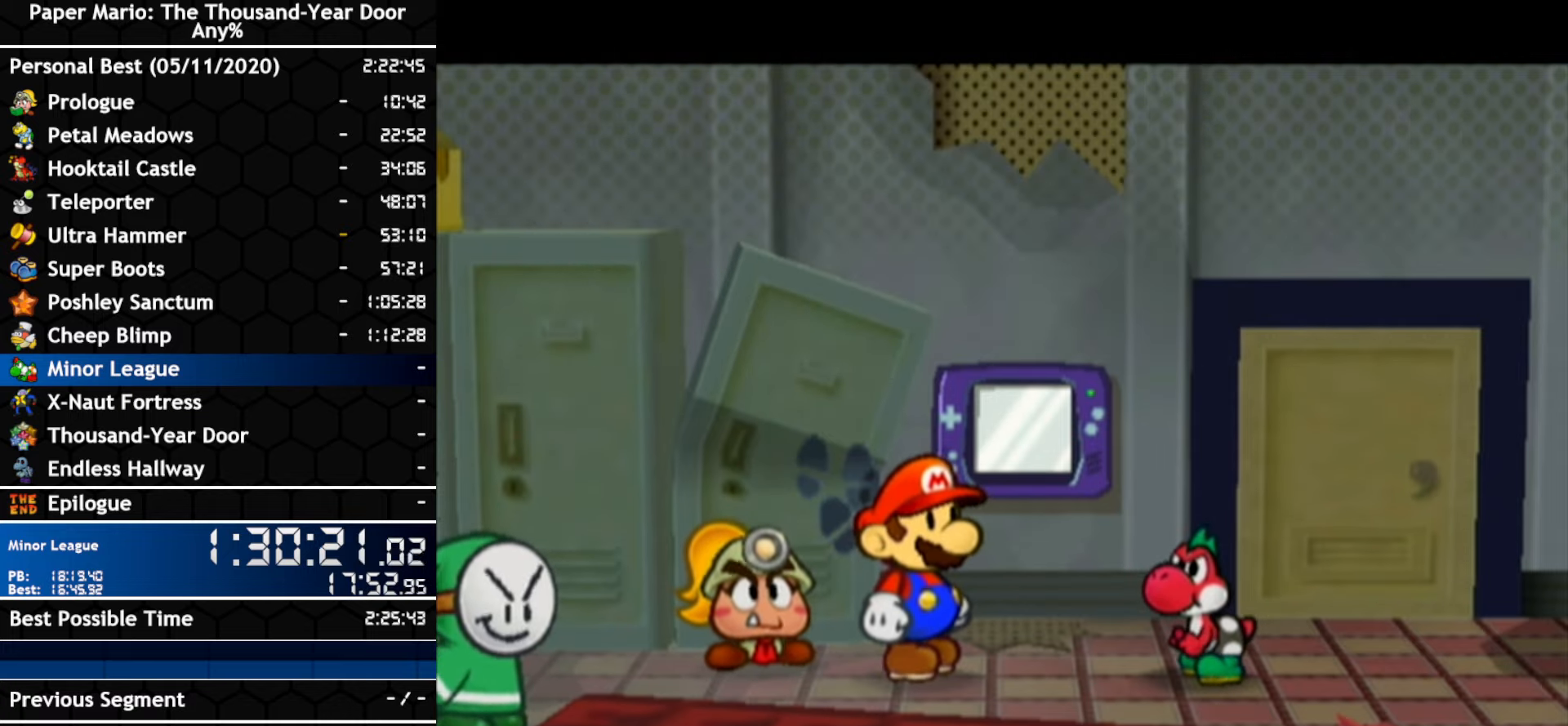
{"buttons": ["A"], "left_stick": "center", "right_stick": "center", "events": [[167, "A", "up"], [217, "A", "down"], [284, "A", "up"], [350, "A", "down"], [417, "A", "up"], [467, "A", "down"]]}
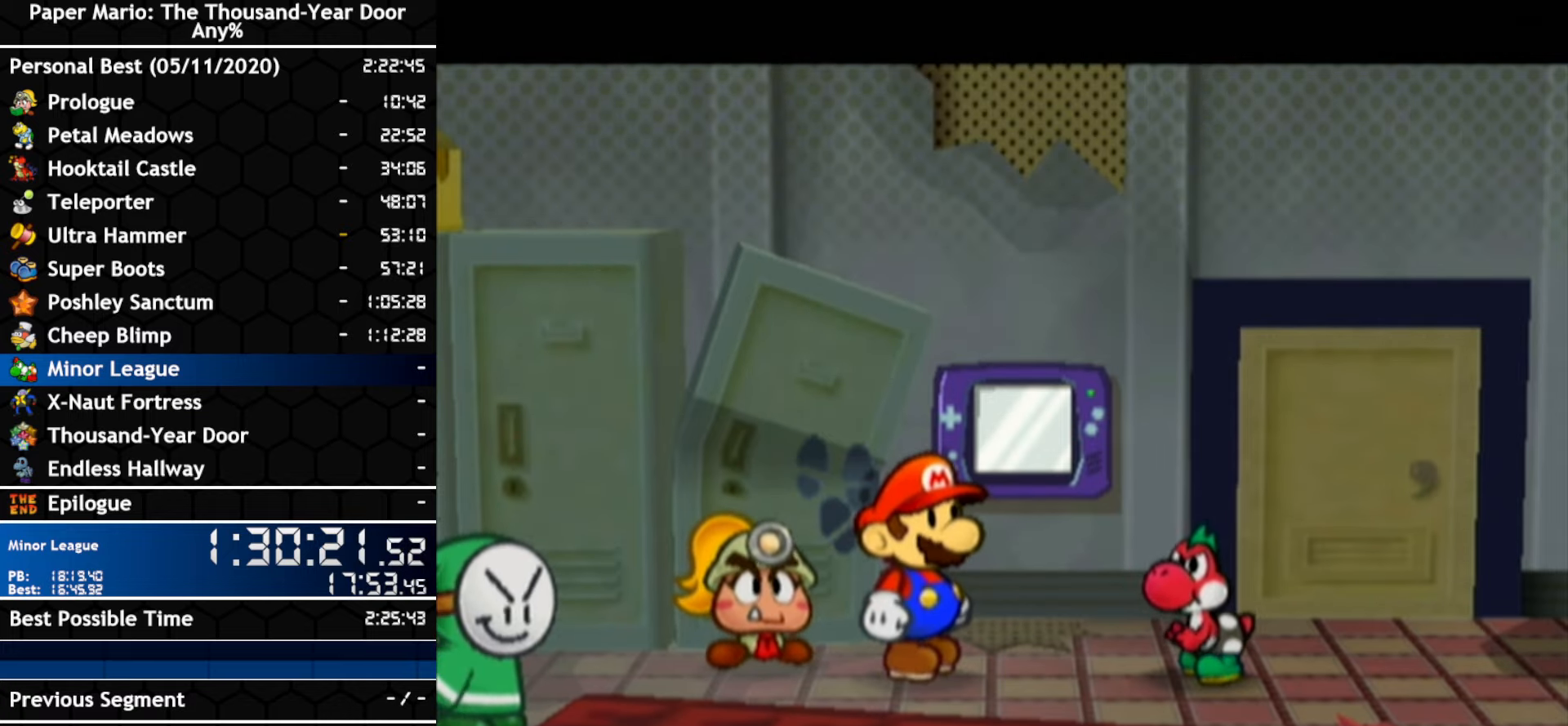
{"buttons": [], "left_stick": "center", "right_stick": "center", "events": [[150, "A", "up"], [217, "A", "down"], [400, "A", "up"]]}
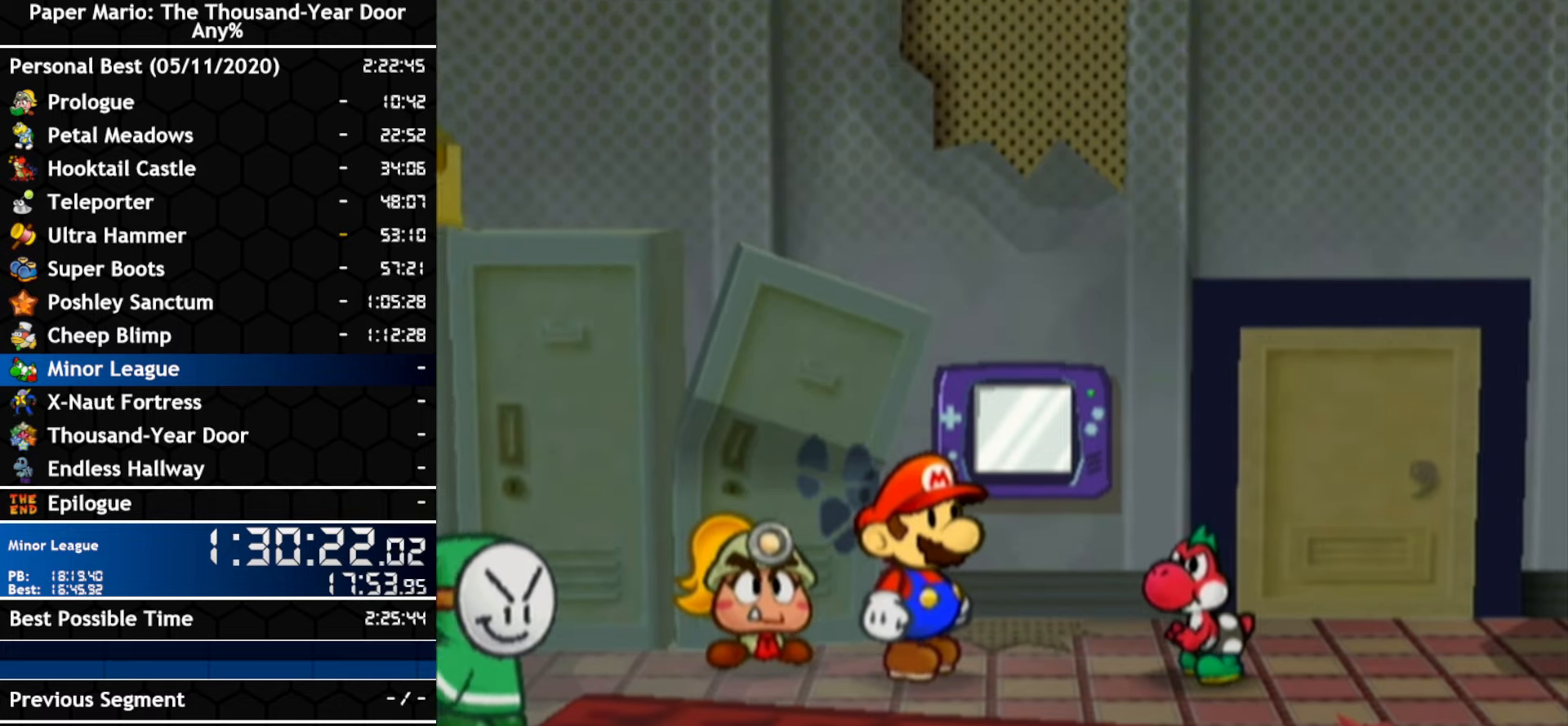
{"buttons": [], "left_stick": "center", "right_stick": "center", "events": []}
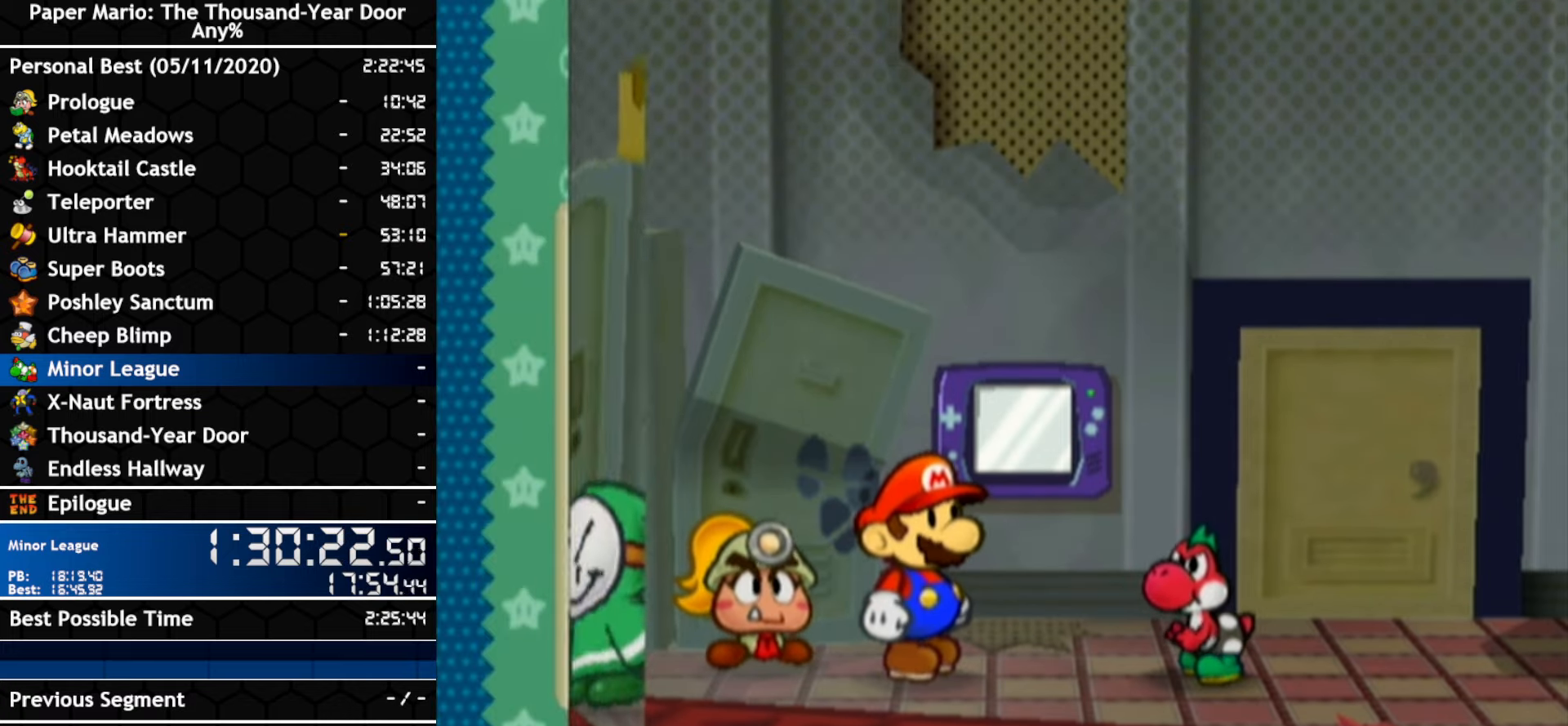
{"buttons": [], "left_stick": "center", "right_stick": "center", "events": []}
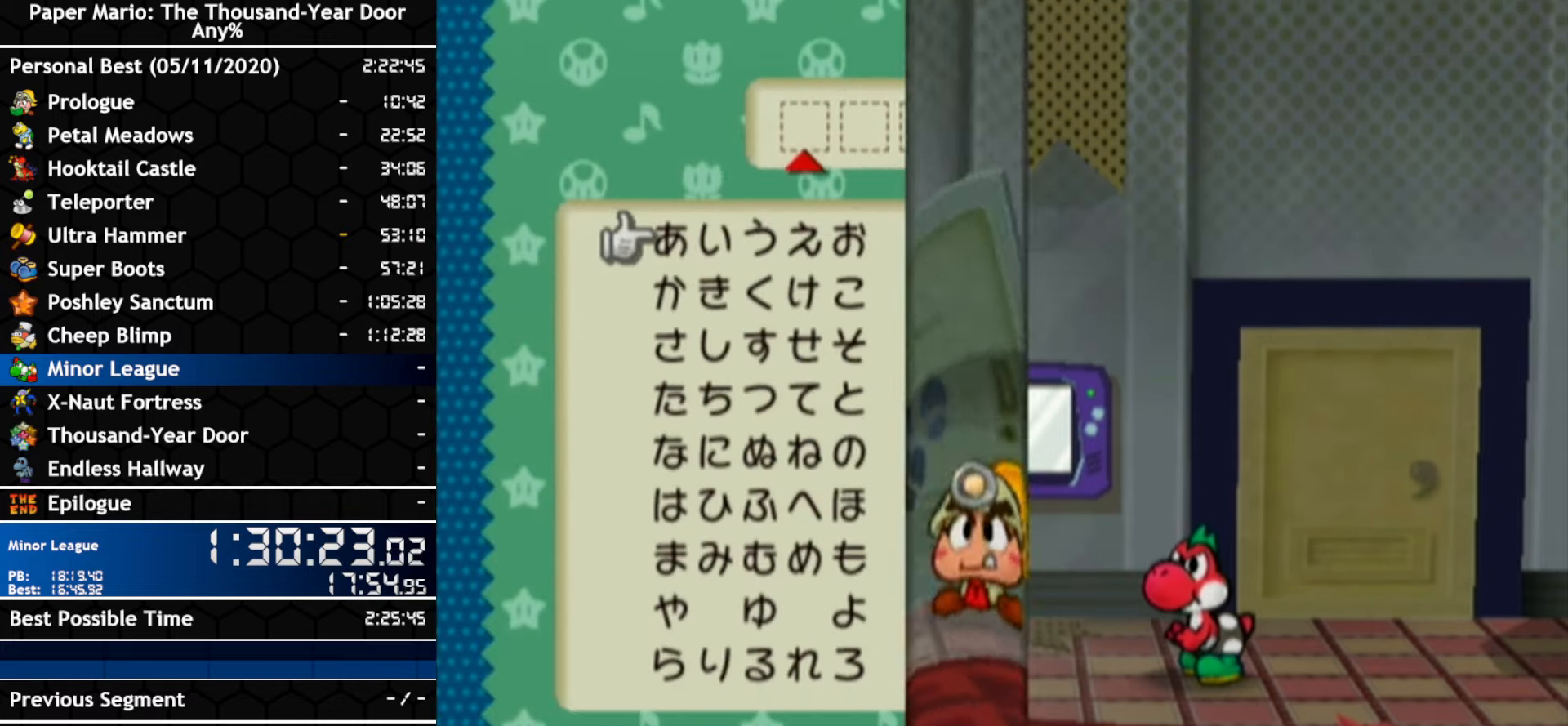
{"buttons": [], "left_stick": "center", "right_stick": "center", "events": []}
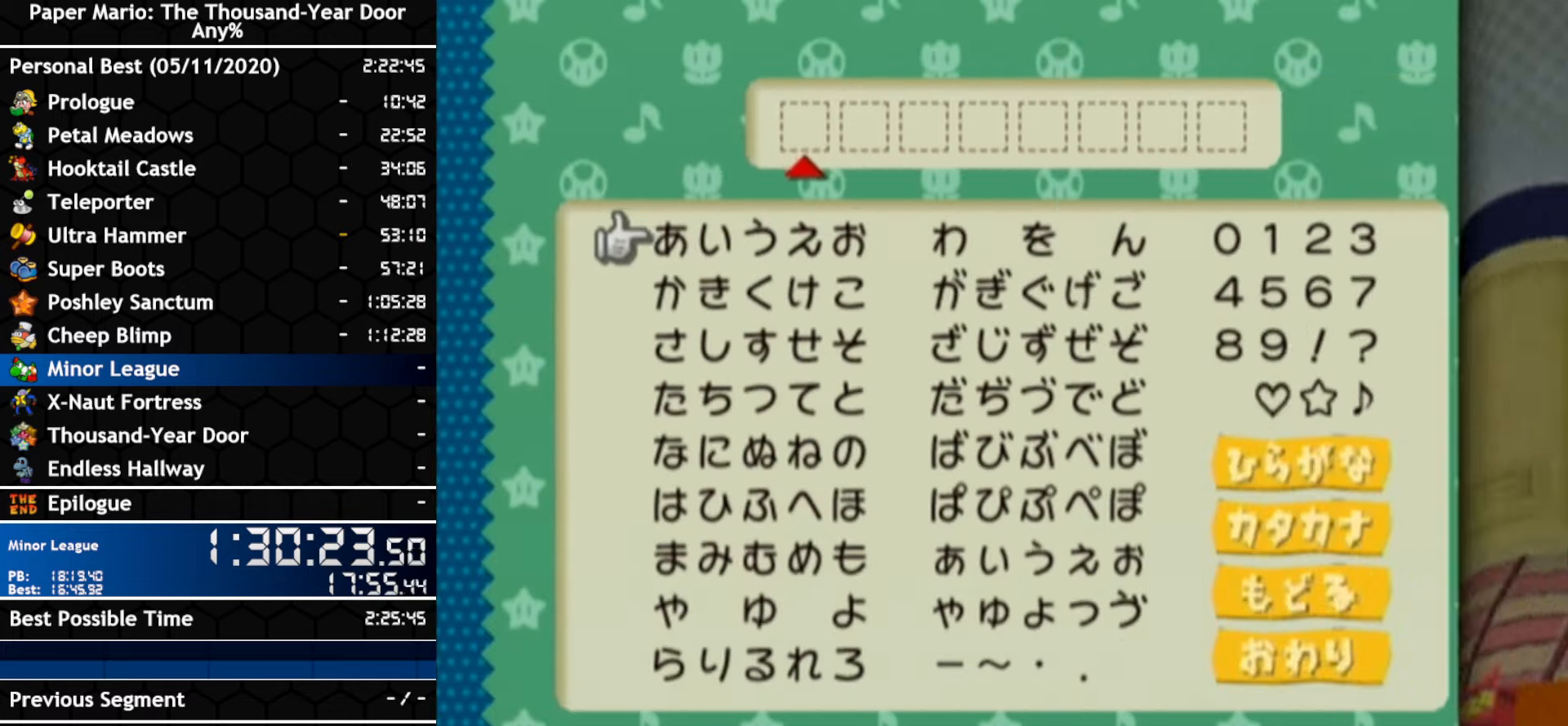
{"buttons": ["A"], "left_stick": "center", "right_stick": "center", "events": [[284, "left_stick", "up"], [317, "A", "down"], [350, "left_stick", "center"]]}
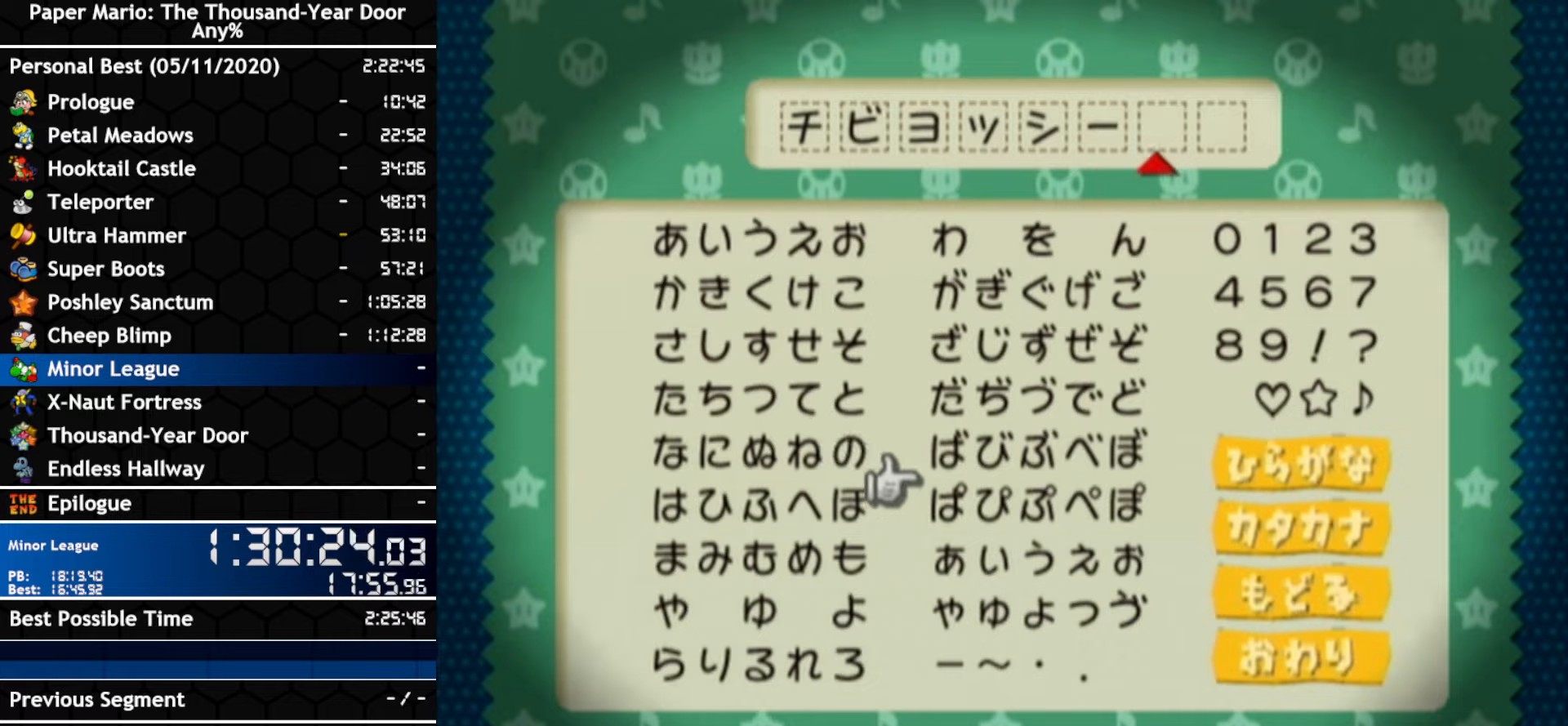
{"buttons": [], "left_stick": "center", "right_stick": "center", "events": [[134, "A", "up"]]}
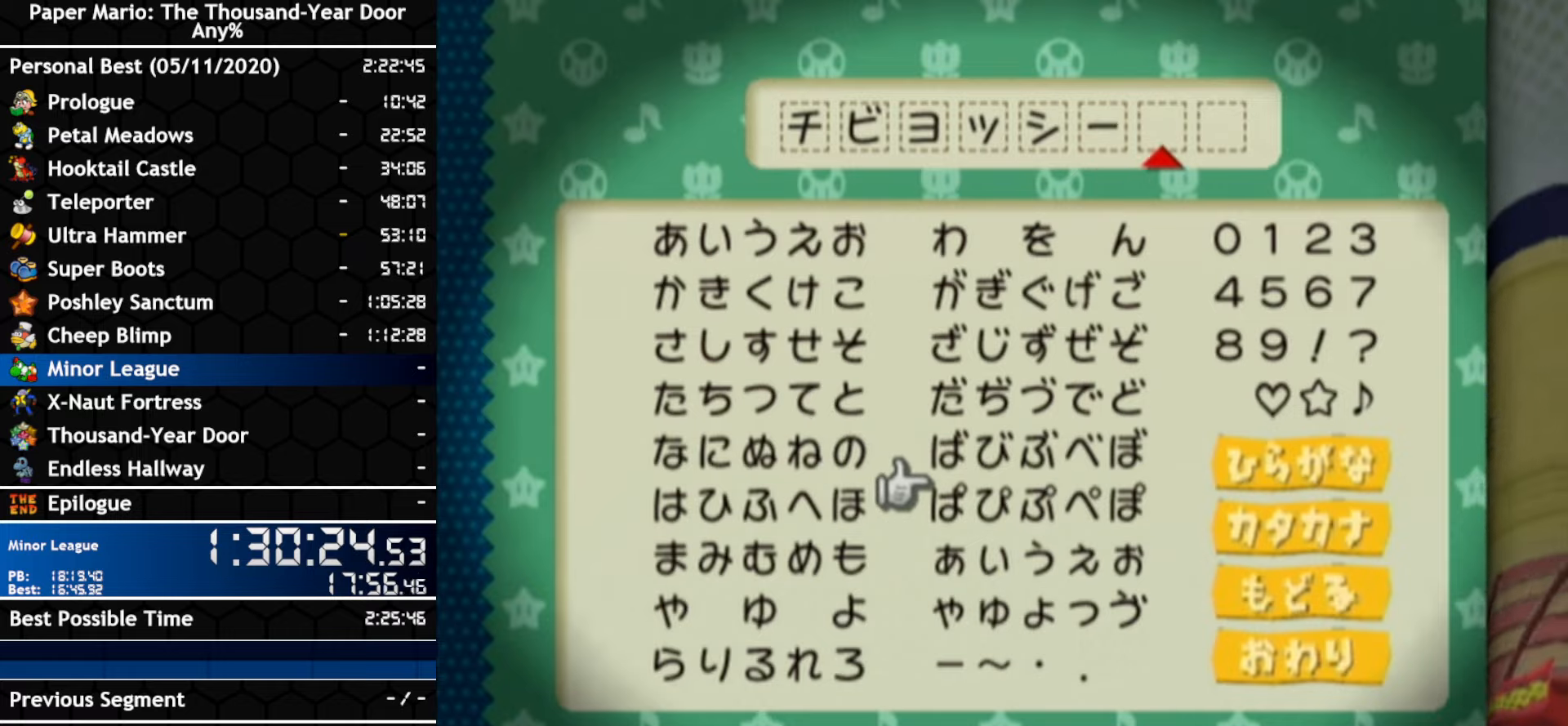
{"buttons": [], "left_stick": "center", "right_stick": "center", "events": []}
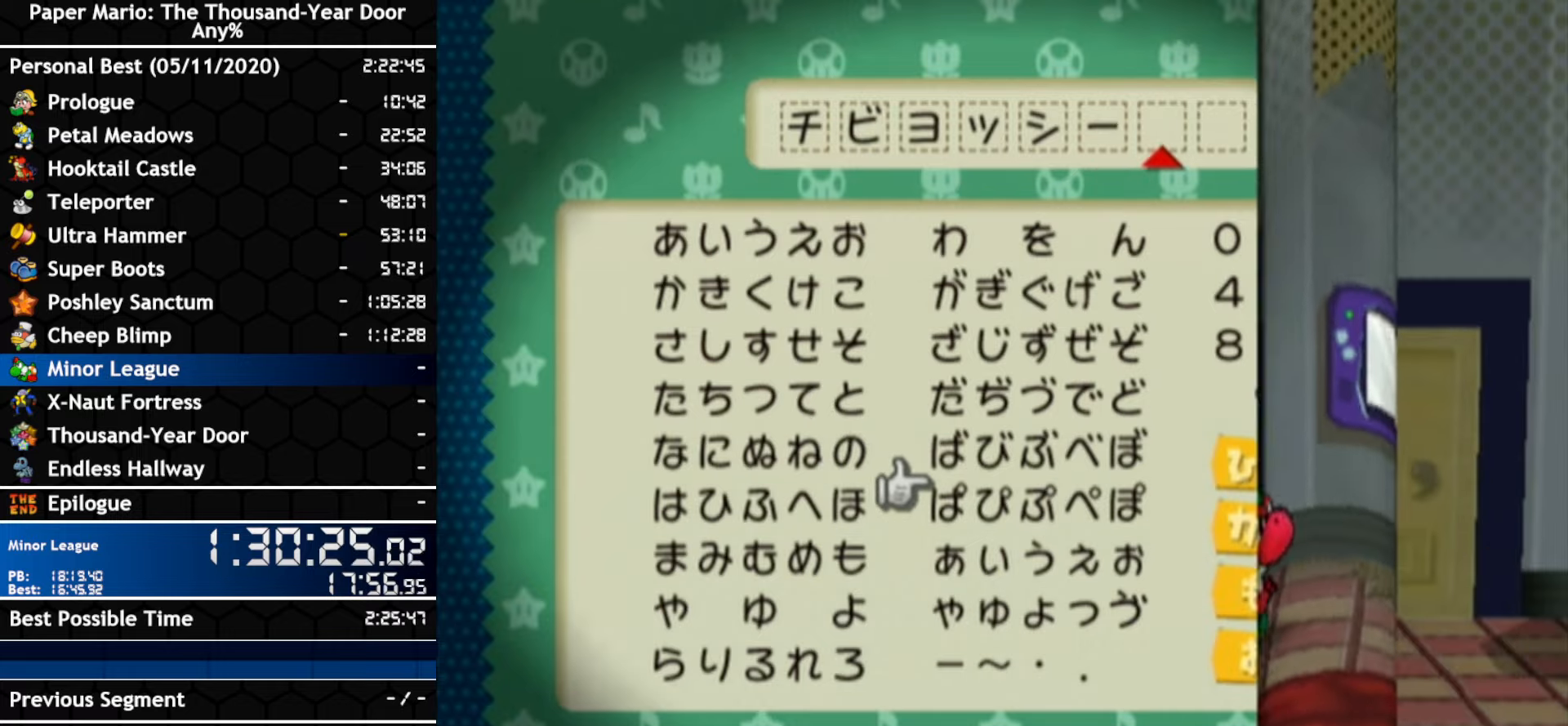
{"buttons": [], "left_stick": "center", "right_stick": "center", "events": []}
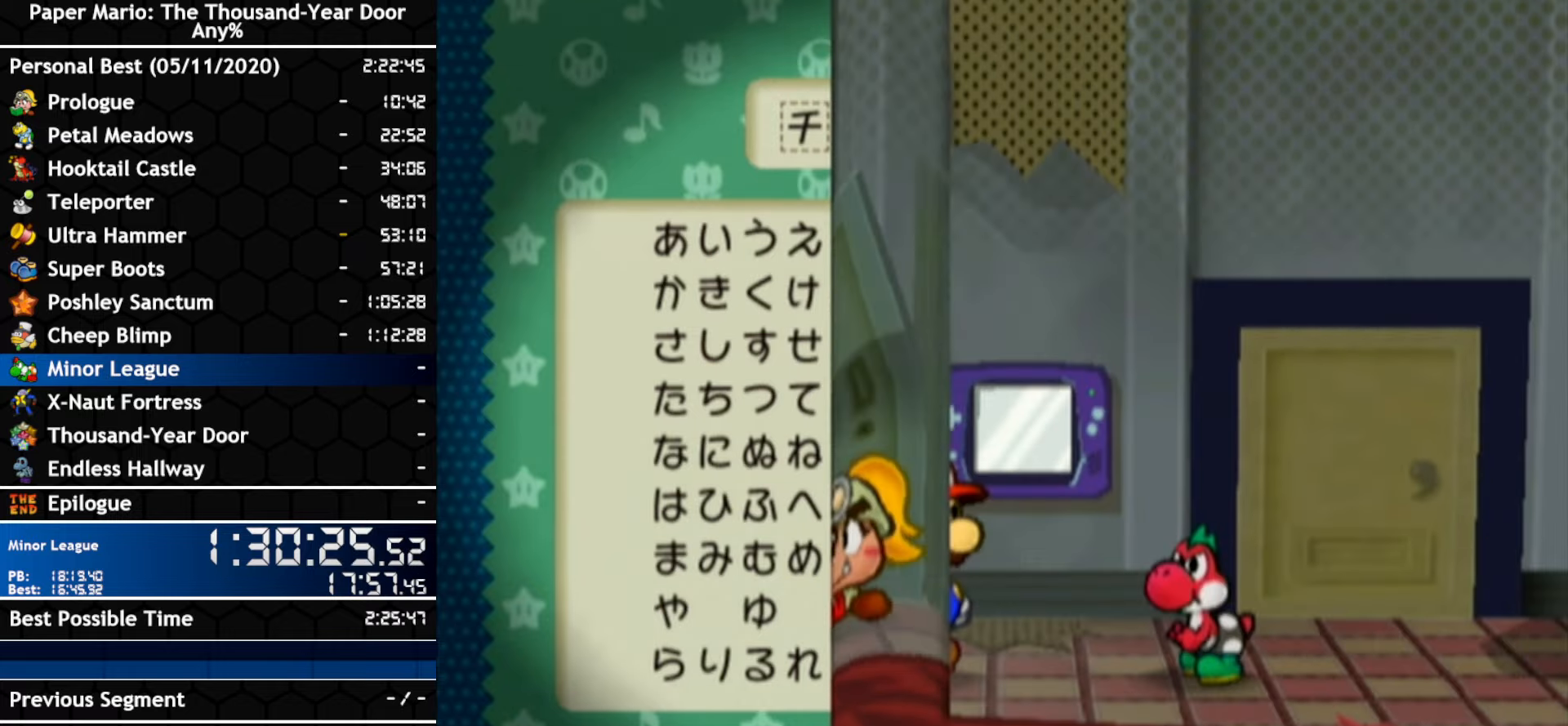
{"buttons": ["B"], "left_stick": "center", "right_stick": "center"}
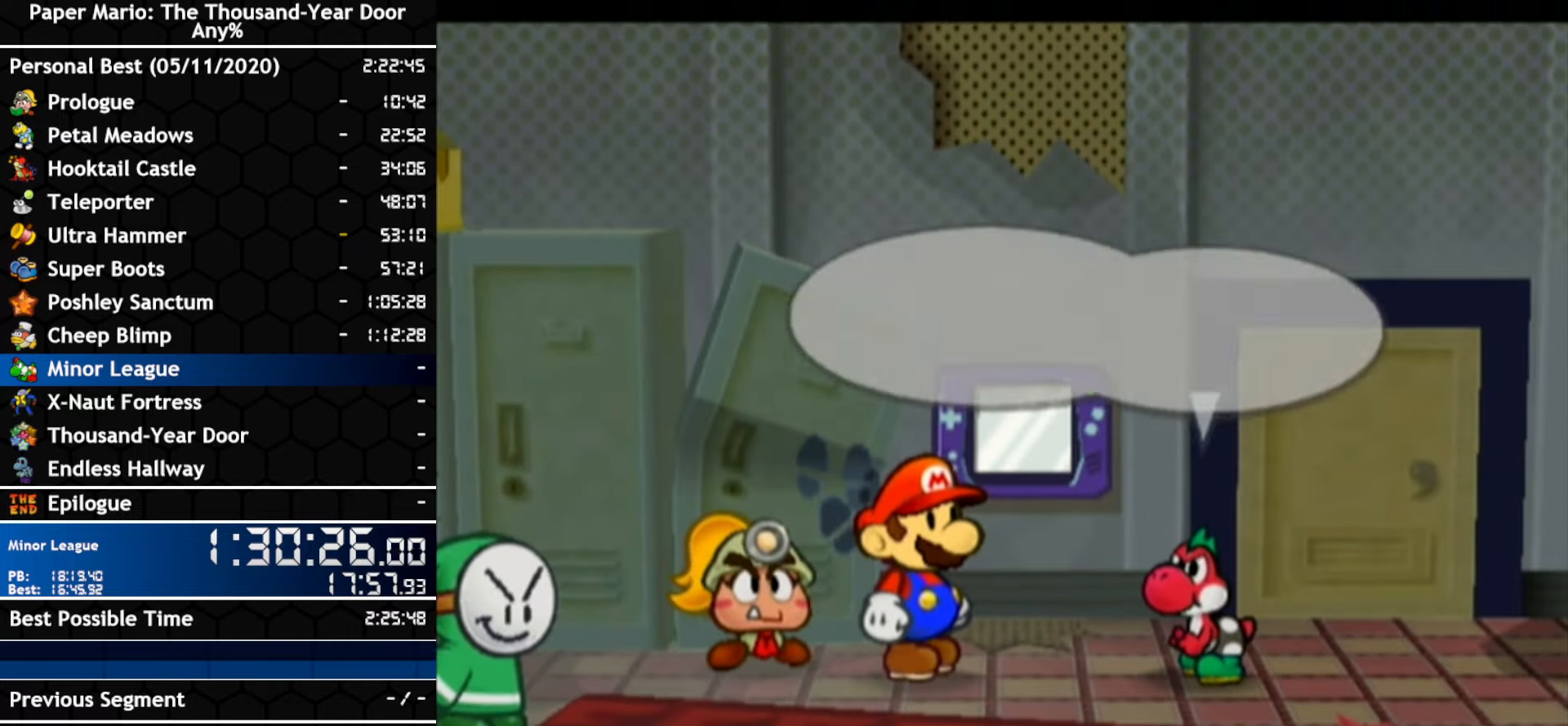
{"buttons": ["A"], "left_stick": "center", "right_stick": "center"}
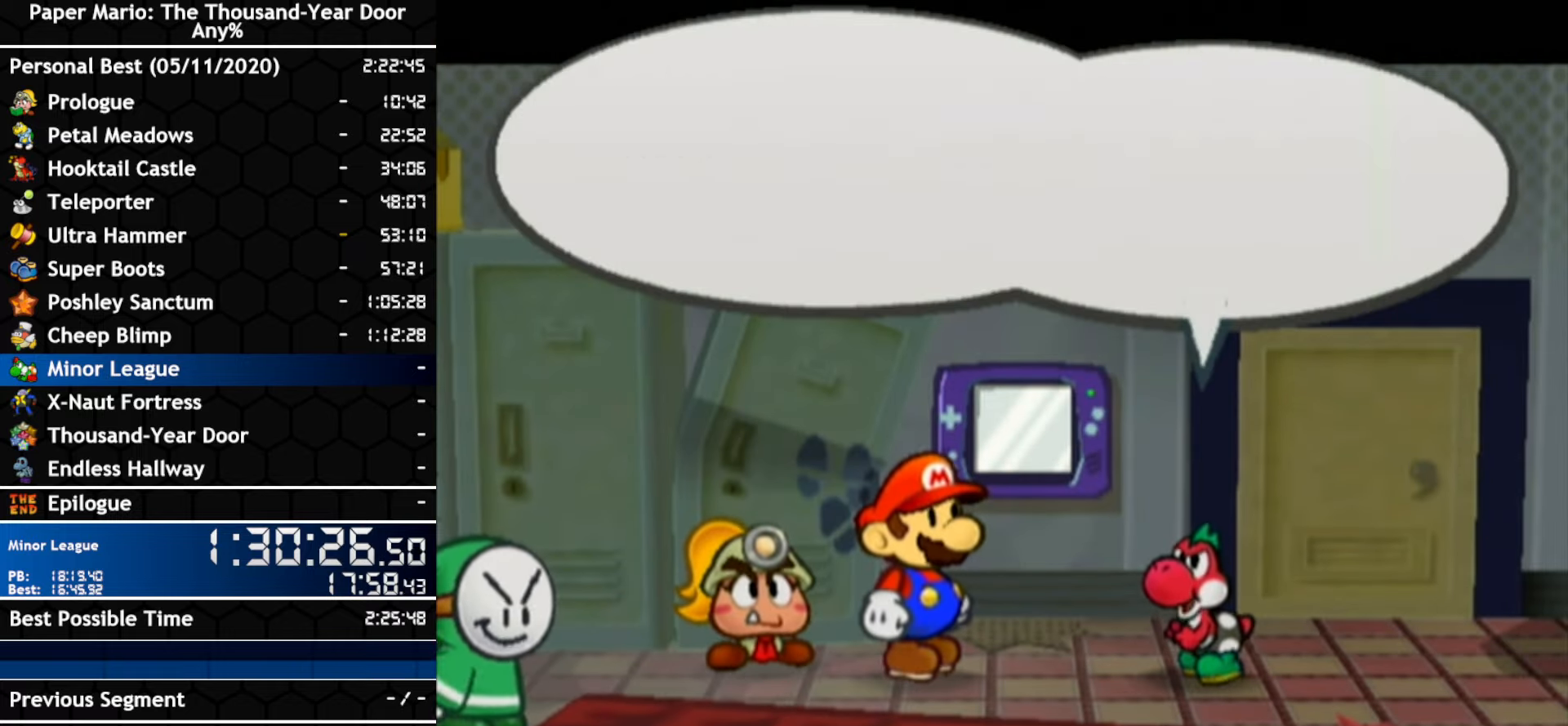
{"buttons": ["B"], "left_stick": "center", "right_stick": "center"}
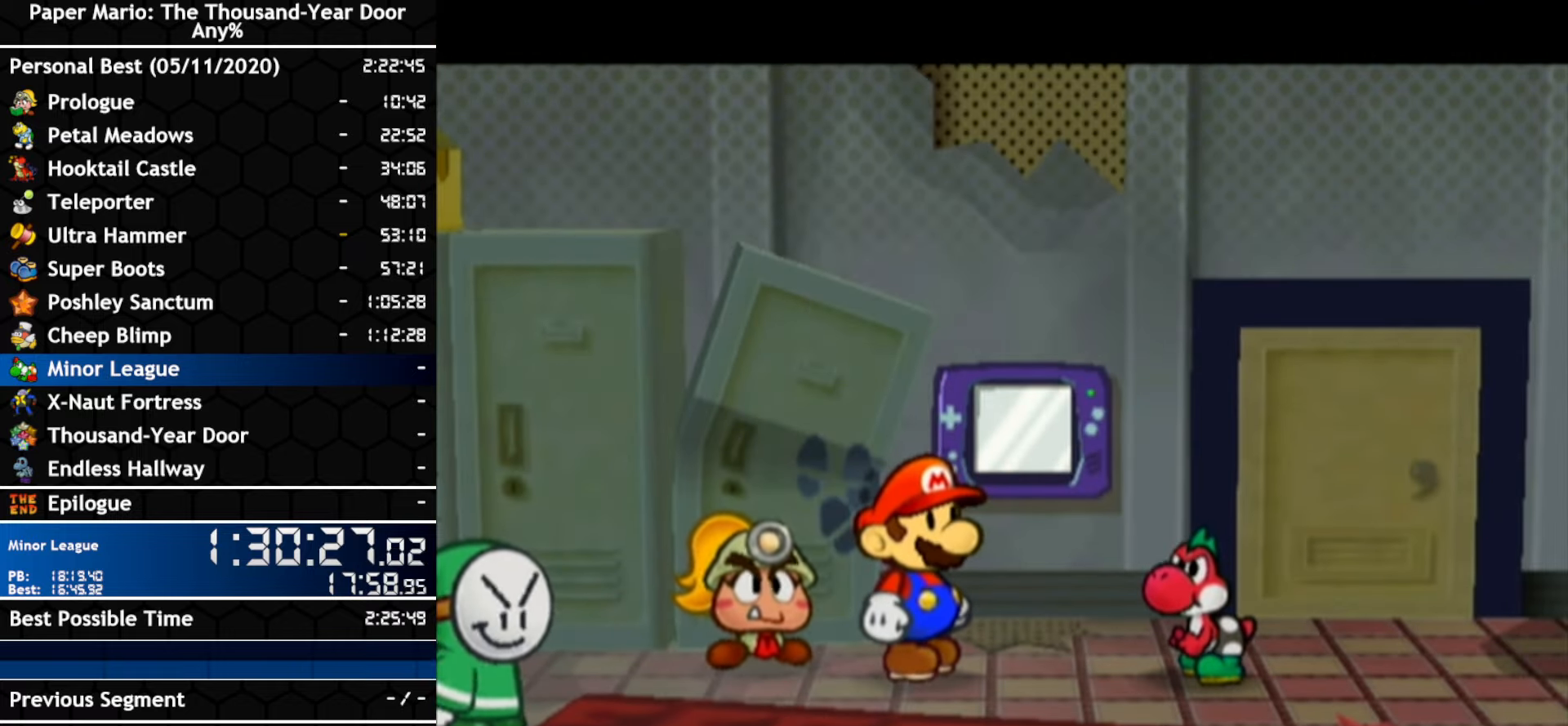
{"buttons": ["A"], "left_stick": "center", "right_stick": "center"}
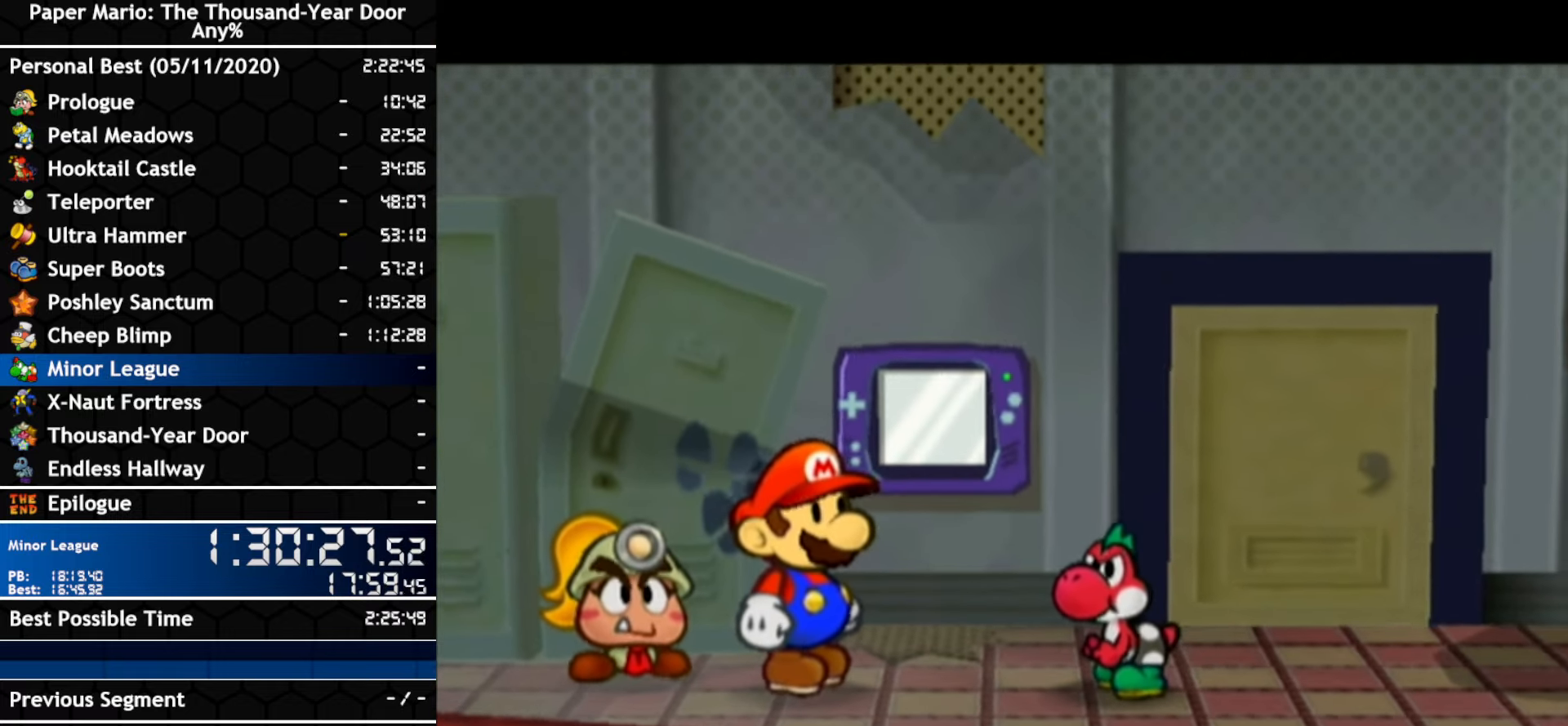
{"buttons": ["A"], "left_stick": "center", "right_stick": "center", "events": [[67, "A", "up"], [450, "A", "down"]]}
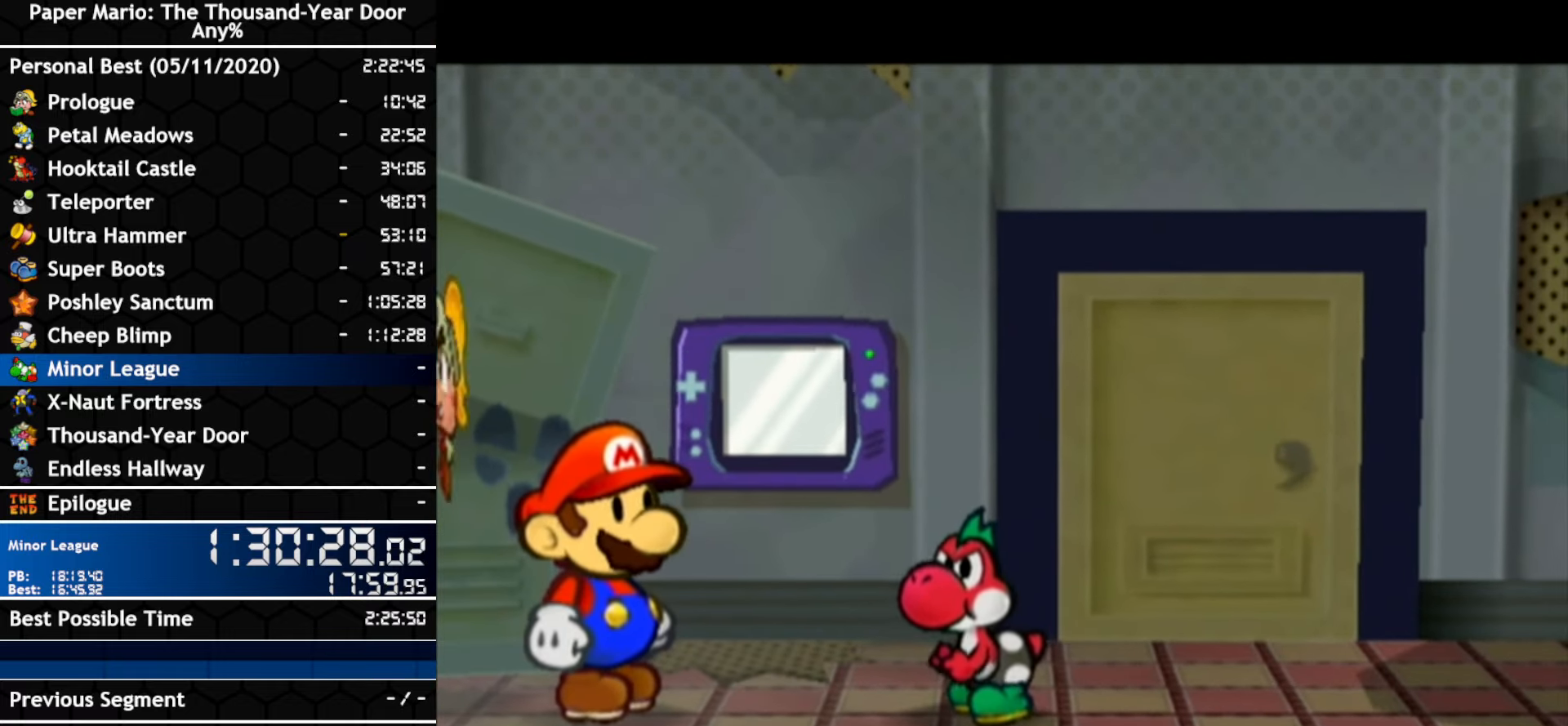
{"buttons": ["A"], "left_stick": "center", "right_stick": "center", "events": [[134, "A", "up"], [184, "A", "down"], [350, "A", "up"], [500, "A", "down"]]}
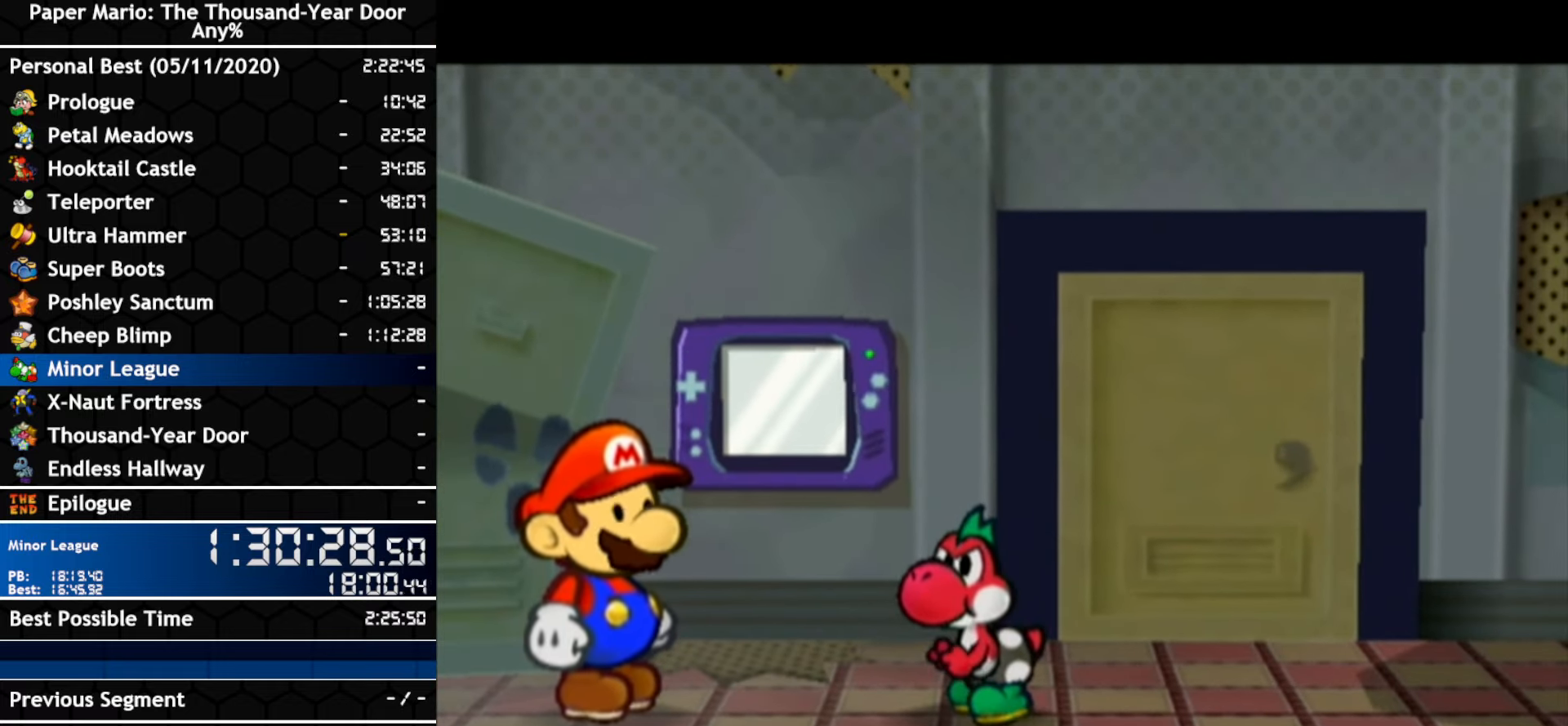
{"buttons": ["A"], "left_stick": "center", "right_stick": "center", "events": [[67, "A", "up"], [134, "A", "down"], [284, "A", "up"], [334, "A", "down"], [400, "A", "up"], [467, "A", "down"]]}
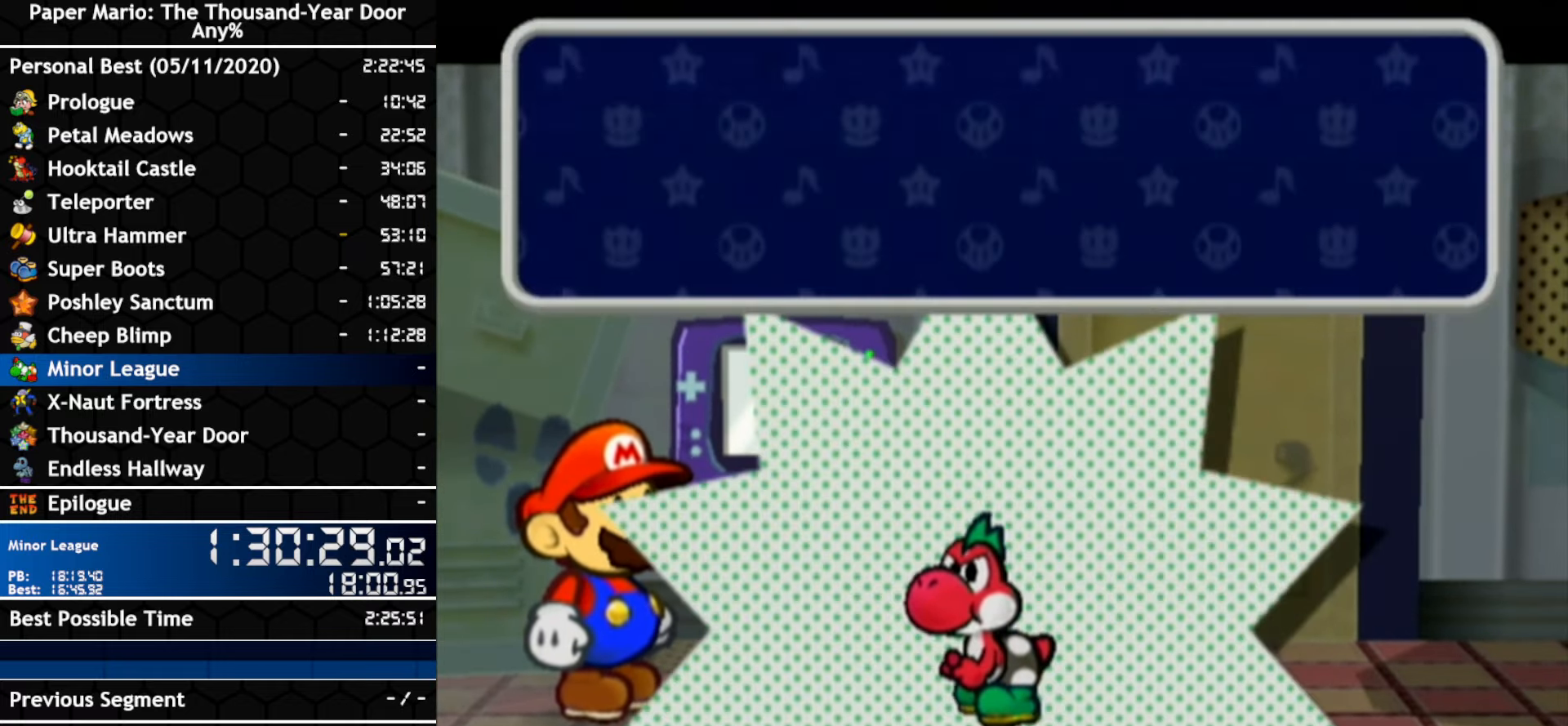
{"buttons": [], "left_stick": "center", "right_stick": "center", "events": [[134, "A", "up"], [417, "A", "down"], [467, "A", "up"]]}